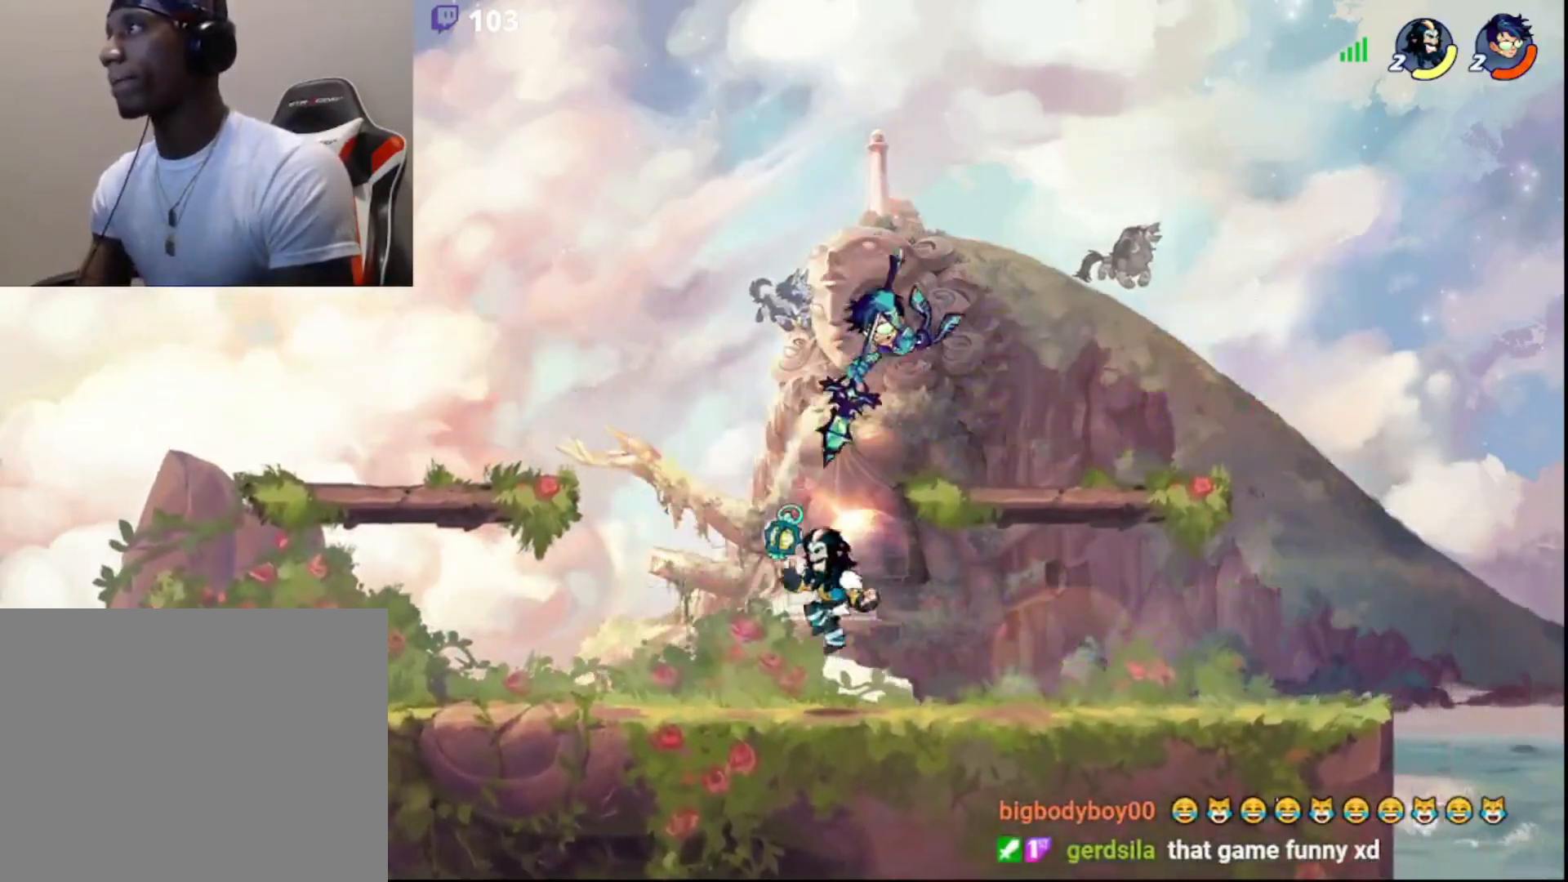
Gameplay with a controller (PlayStation layout); each line is a JSON object with the inputs held at the frame after it. "events" lists button and stick changes between this image and that frame as [ms after this image, input, new state], when the widget could be followed in between.
{"buttons": [], "left_stick": "up-right", "right_stick": "center", "events": [[17, "left_stick", "right"], [133, "left_stick", "up-right"], [150, "CIRCLE", "down"], [167, "L3", "down"], [183, "CROSS", "down"], [250, "CIRCLE", "up"], [267, "CROSS", "up"], [283, "CROSS", "down"], [400, "L3", "up"], [450, "CROSS", "up"]]}
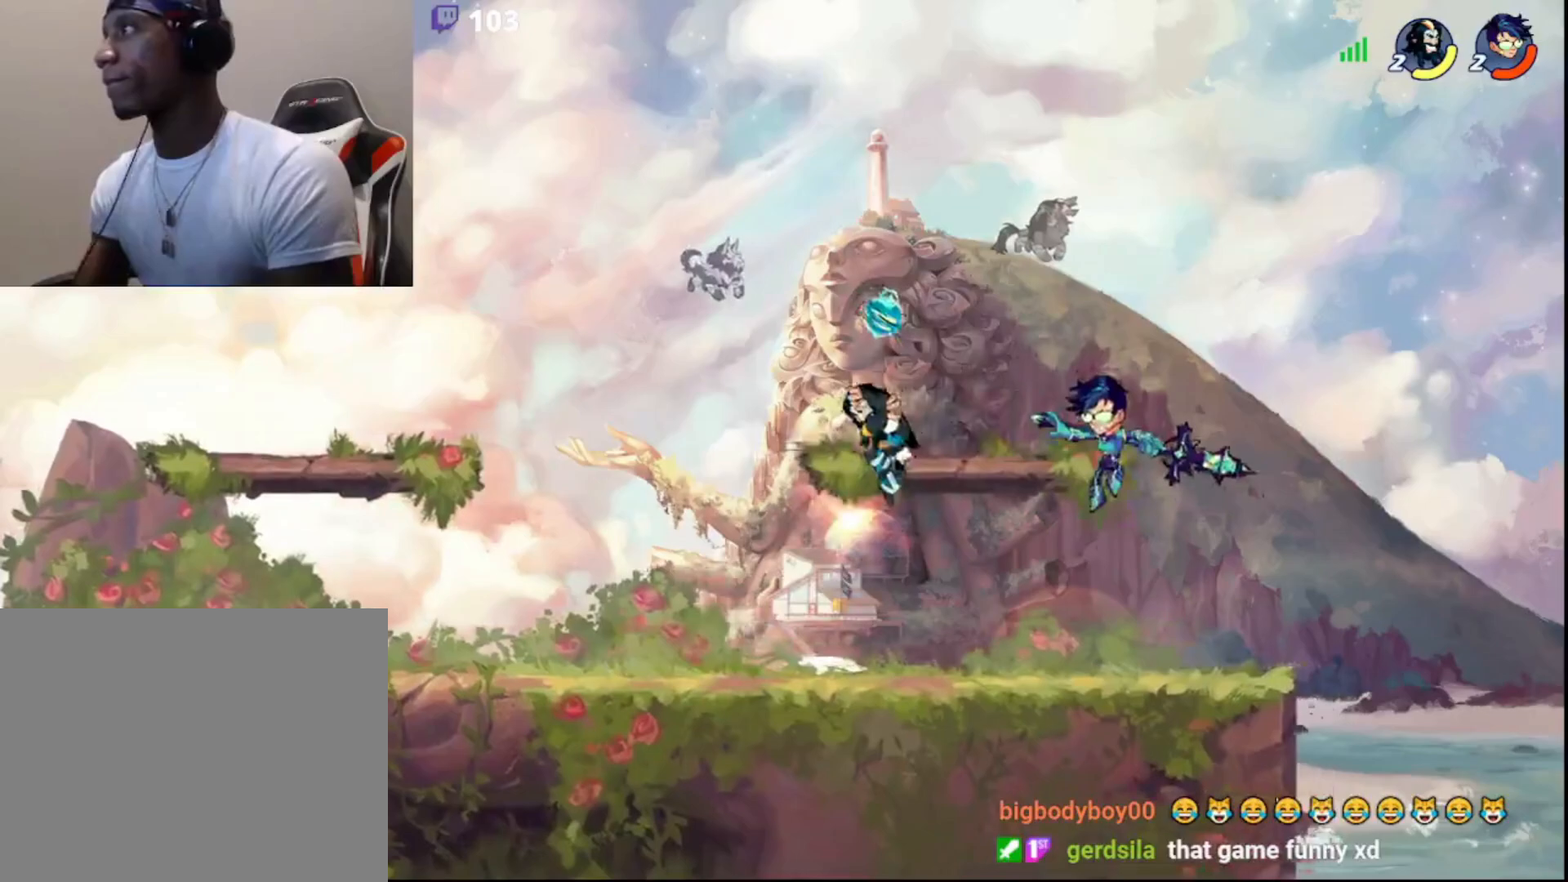
{"buttons": ["CIRCLE"], "left_stick": "left", "right_stick": "center", "events": [[233, "left_stick", "left"], [383, "R2", "down"], [450, "CIRCLE", "down"], [500, "R2", "up"]]}
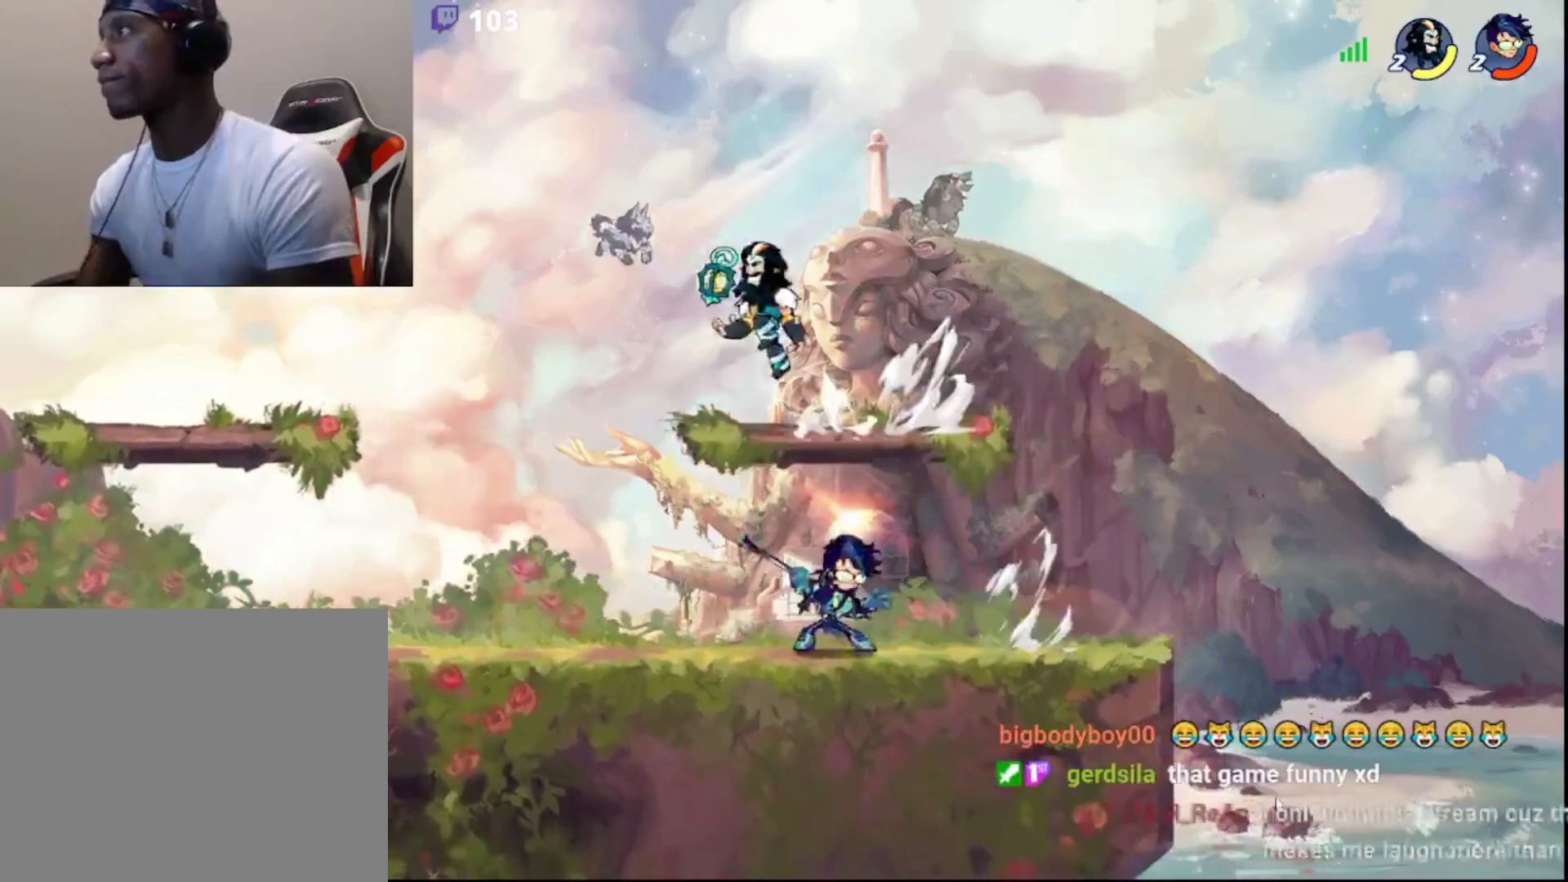
{"buttons": ["L3"], "left_stick": "down-right", "right_stick": "center", "events": [[67, "CIRCLE", "up"], [100, "left_stick", "up"], [183, "left_stick", "right"], [250, "left_stick", "down-right"], [300, "L3", "down"]]}
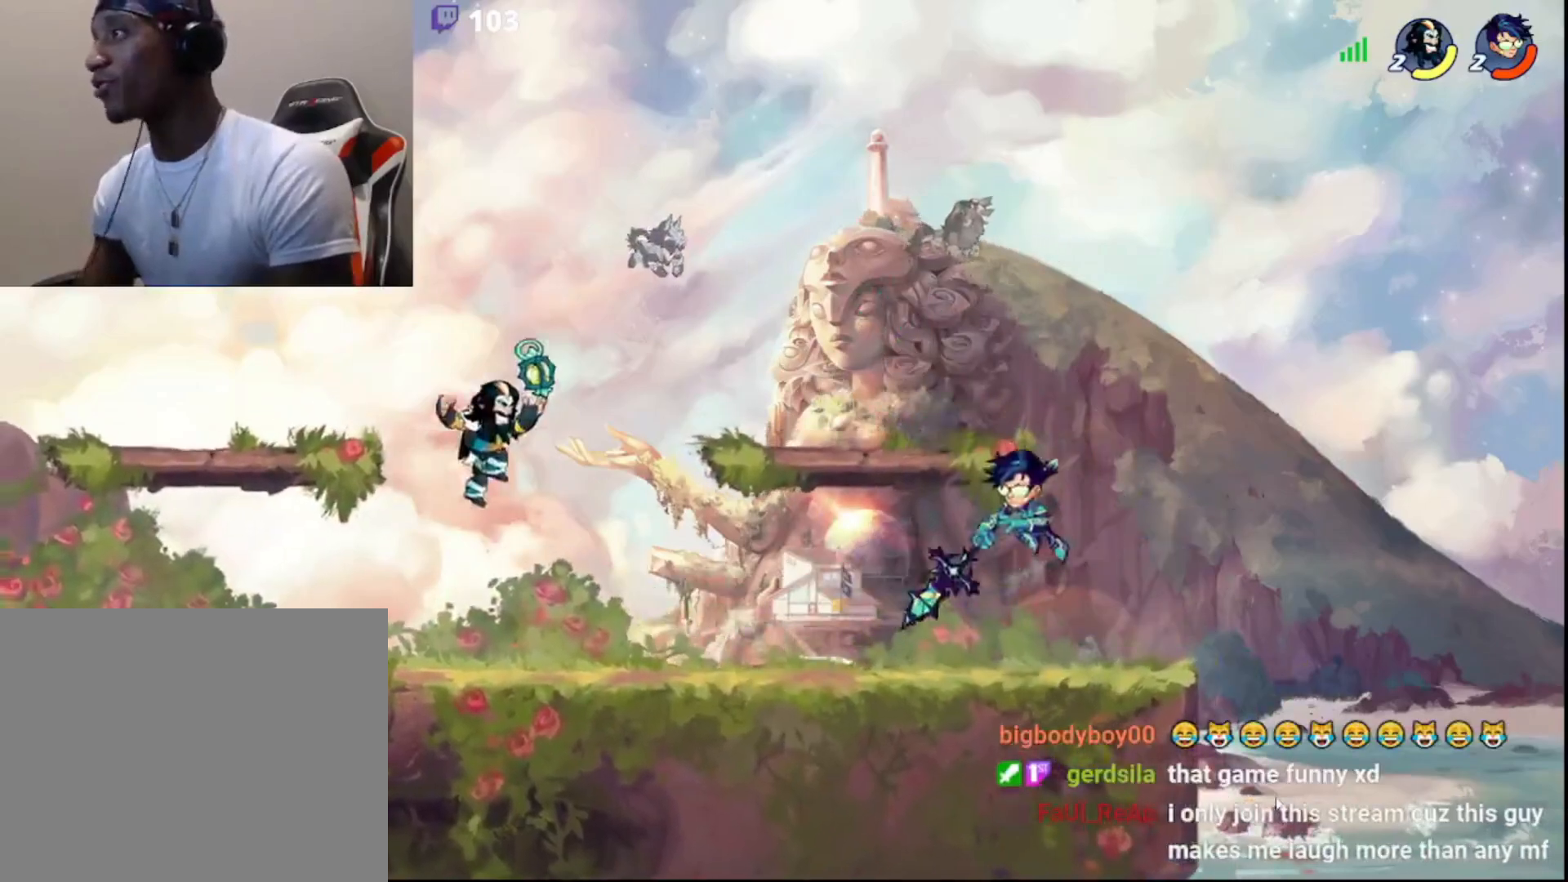
{"buttons": [], "left_stick": "left", "right_stick": "center", "events": [[17, "L3", "up"], [50, "left_stick", "right"], [217, "R2", "down"], [267, "CIRCLE", "down"], [383, "CIRCLE", "up"], [383, "R2", "up"], [417, "left_stick", "left"]]}
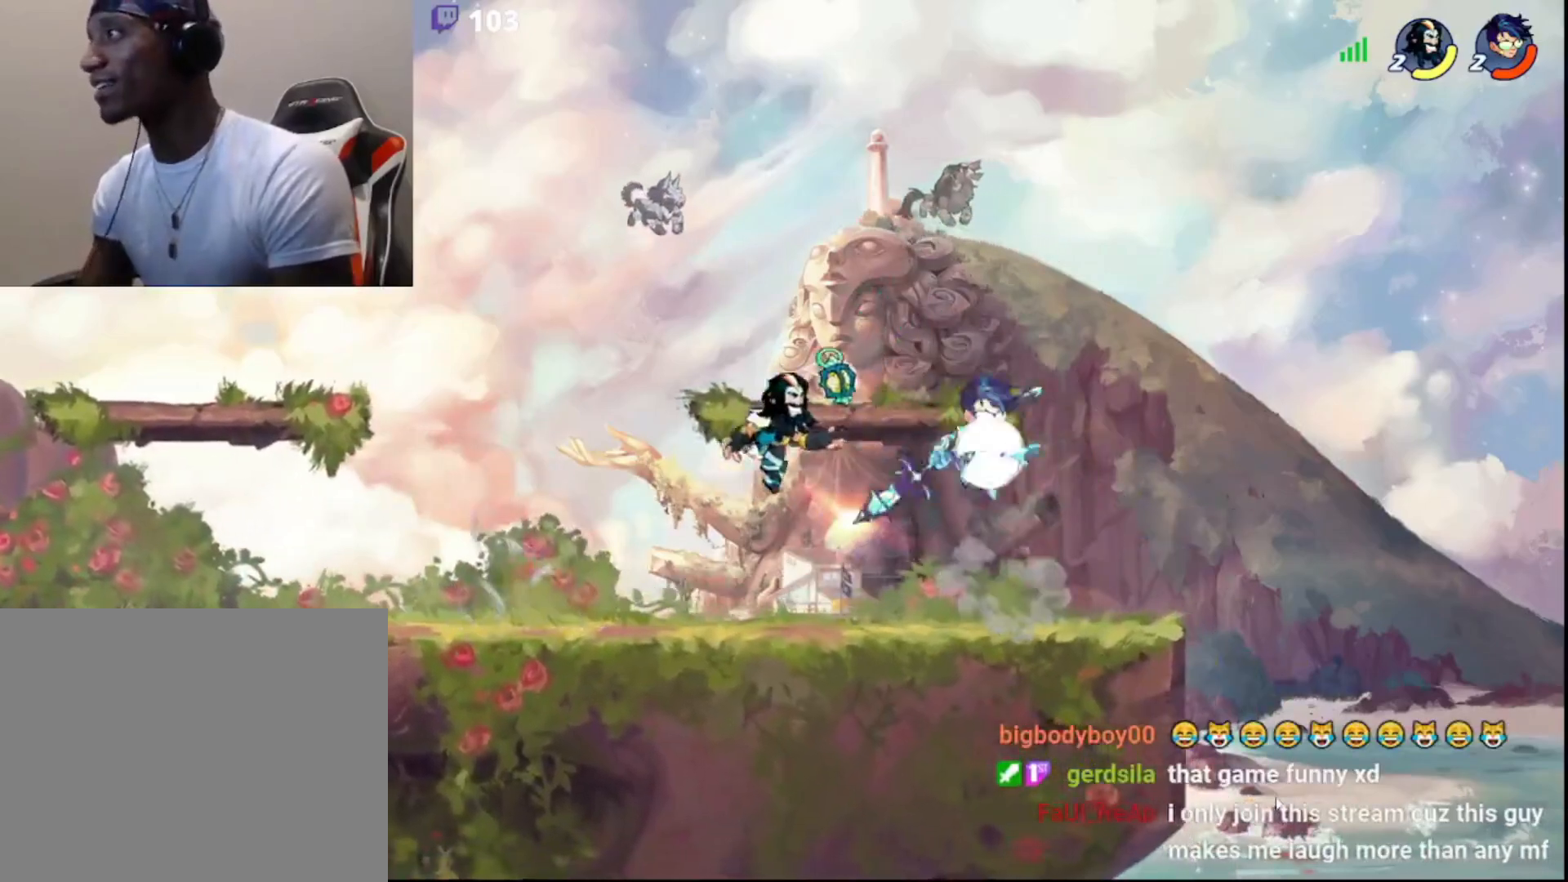
{"buttons": [], "left_stick": "right", "right_stick": "center", "events": [[100, "R2", "down"], [217, "left_stick", "right"], [267, "R2", "up"]]}
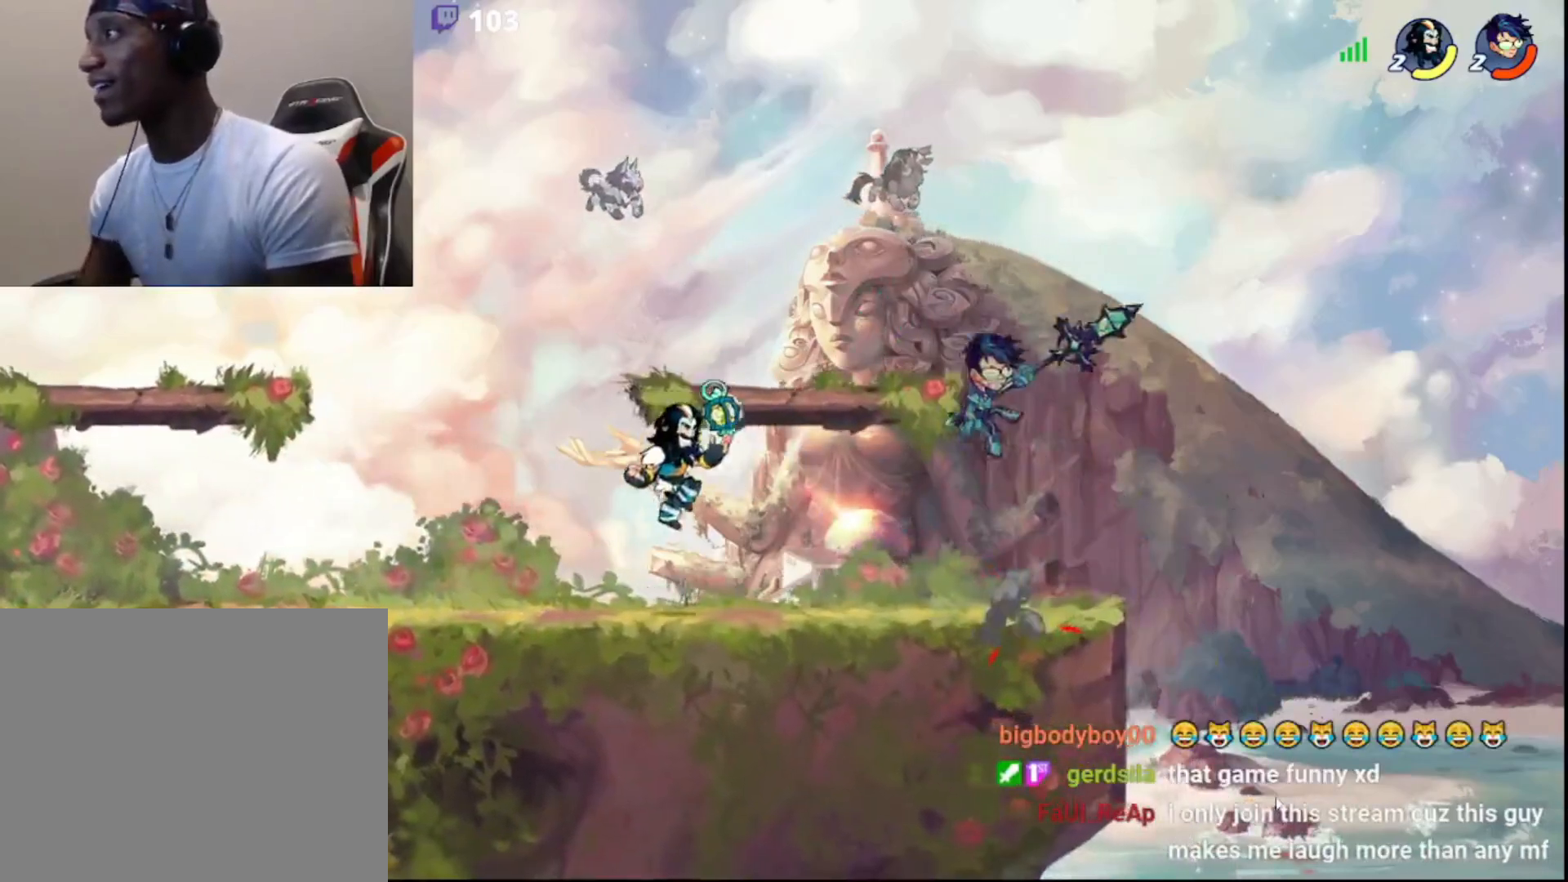
{"buttons": ["CROSS", "CIRCLE", "L3"], "left_stick": "left", "right_stick": "center", "events": [[83, "left_stick", "center"], [400, "left_stick", "up"], [433, "CIRCLE", "down"], [450, "CROSS", "down"], [450, "L3", "down"], [500, "left_stick", "left"]]}
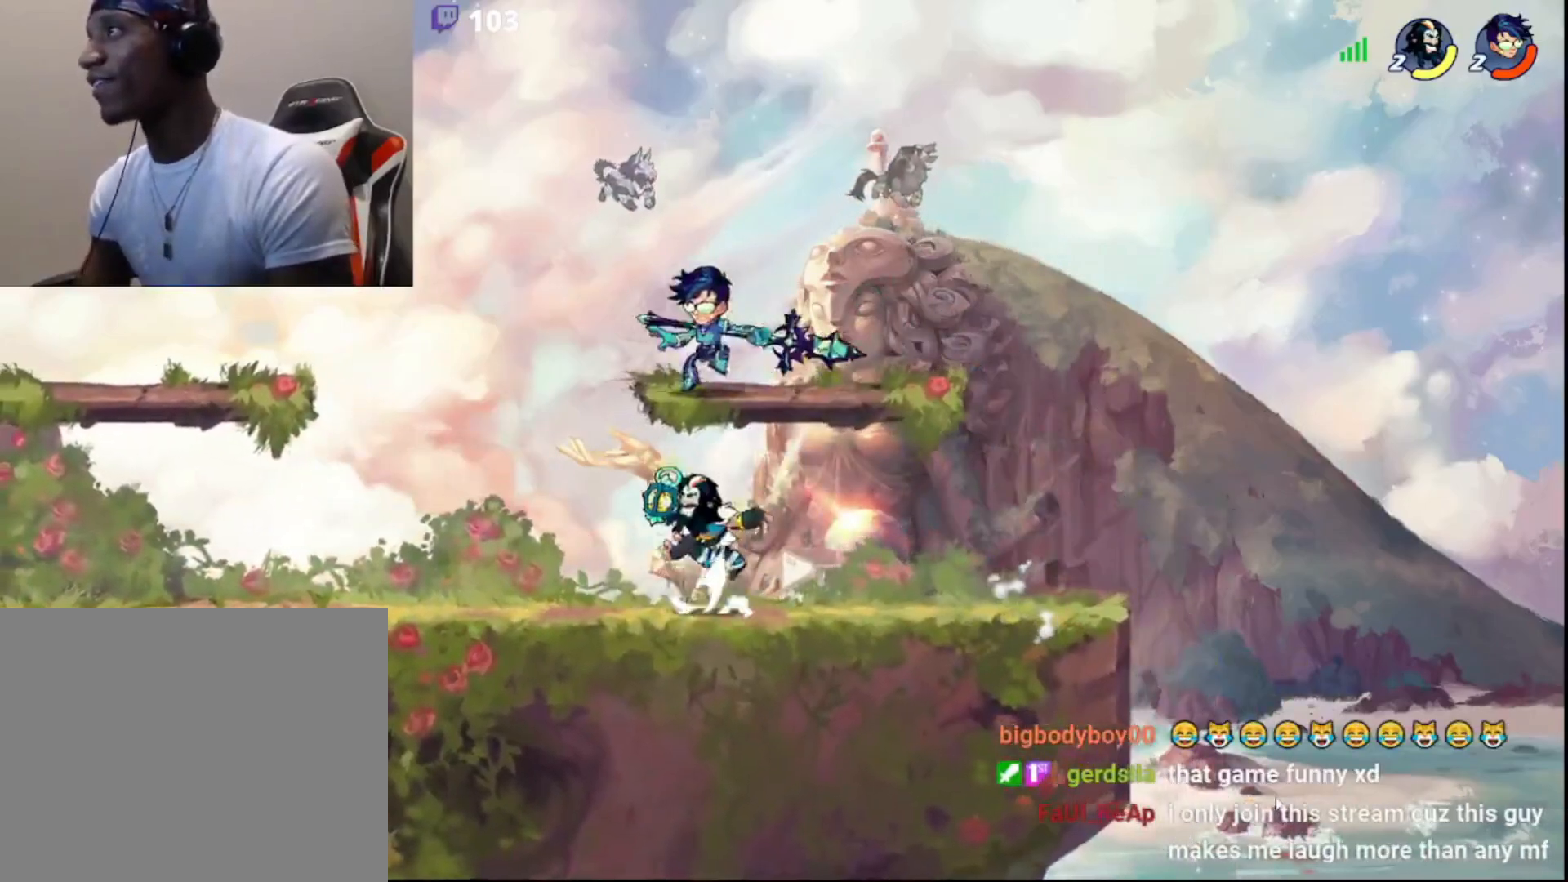
{"buttons": ["CROSS", "CIRCLE", "L3"], "left_stick": "up-right", "right_stick": "center", "events": [[33, "CIRCLE", "up"], [50, "CROSS", "up"], [117, "CROSS", "down"], [217, "CROSS", "up"], [350, "L3", "up"], [417, "CIRCLE", "down"], [433, "left_stick", "up-right"], [500, "CROSS", "down"], [500, "L3", "down"]]}
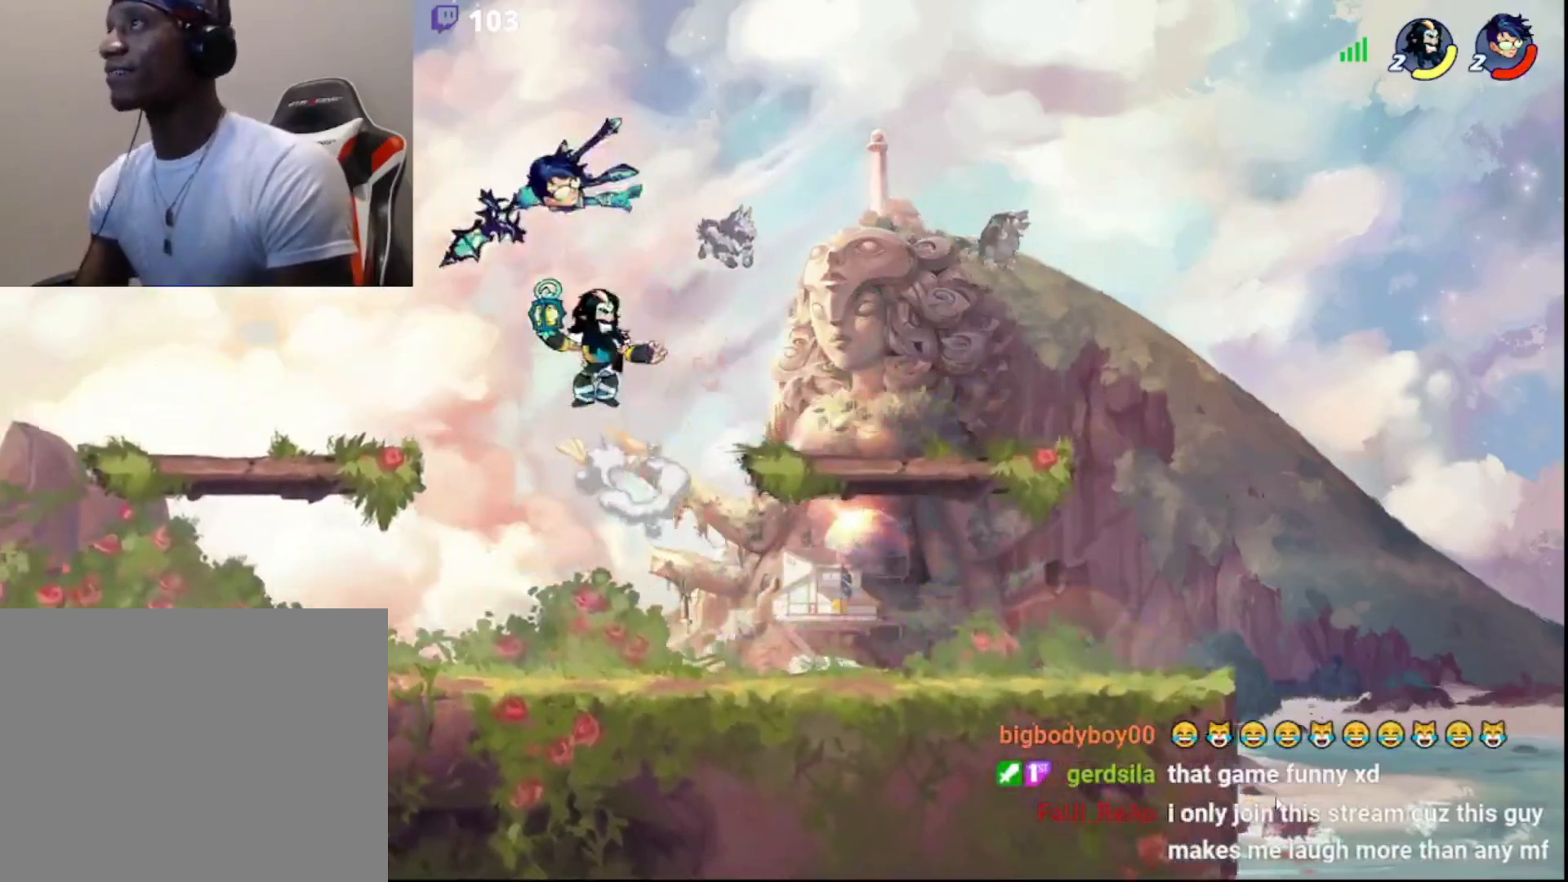
{"buttons": ["CIRCLE"], "left_stick": "up-right", "right_stick": "center", "events": [[33, "CIRCLE", "up"], [33, "left_stick", "up"], [67, "CROSS", "up"], [133, "CROSS", "down"], [200, "CROSS", "up"], [250, "CROSS", "down"], [300, "CROSS", "up"], [317, "L3", "up"], [450, "left_stick", "up-right"], [467, "CIRCLE", "down"]]}
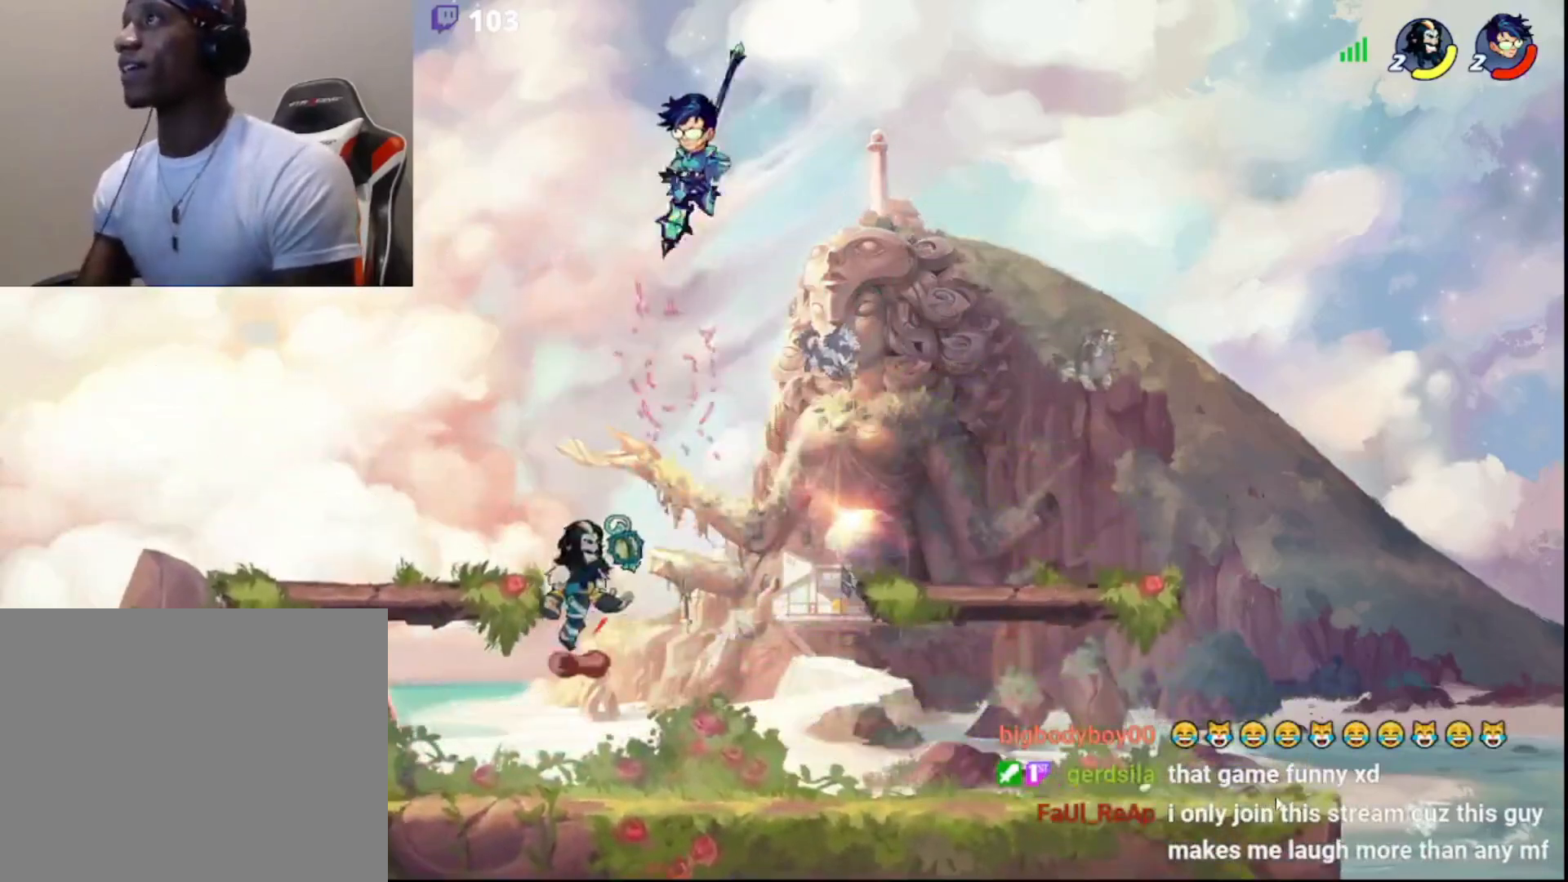
{"buttons": [], "left_stick": "left", "right_stick": "center", "events": [[67, "CIRCLE", "up"], [83, "SQUARE", "down"], [167, "L3", "down"], [167, "SQUARE", "up"], [200, "SQUARE", "down"], [233, "left_stick", "left"], [267, "SQUARE", "up"], [300, "SQUARE", "down"], [383, "SQUARE", "up"], [400, "L3", "up"], [433, "SQUARE", "down"], [500, "SQUARE", "up"]]}
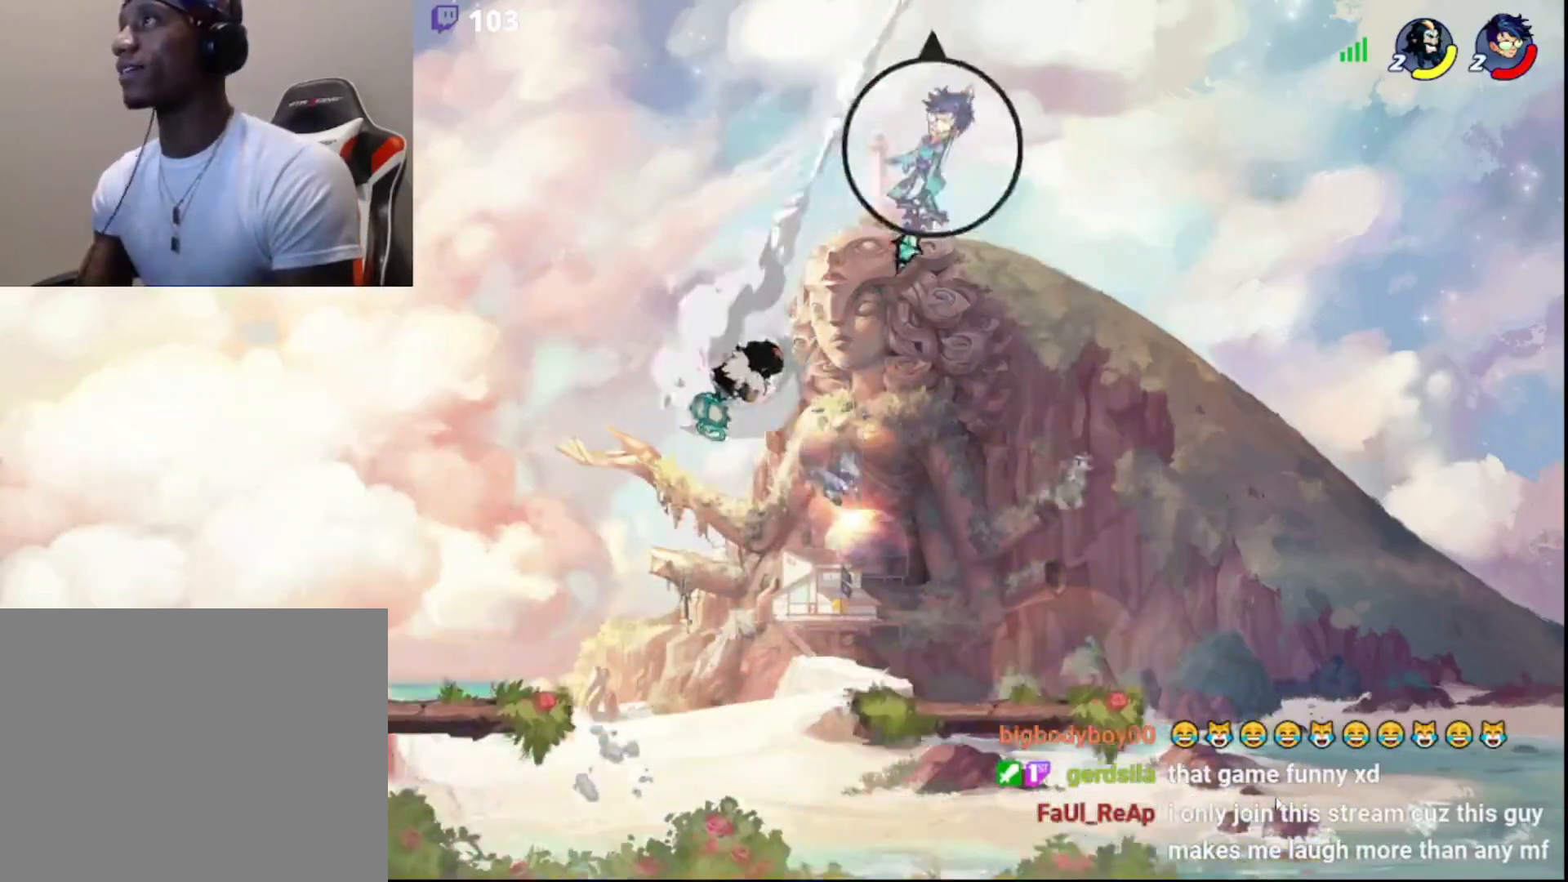
{"buttons": ["R2", "L3"], "left_stick": "up-right", "right_stick": "center", "events": [[17, "left_stick", "up"], [117, "left_stick", "up-right"], [317, "L3", "down"], [383, "R2", "down"]]}
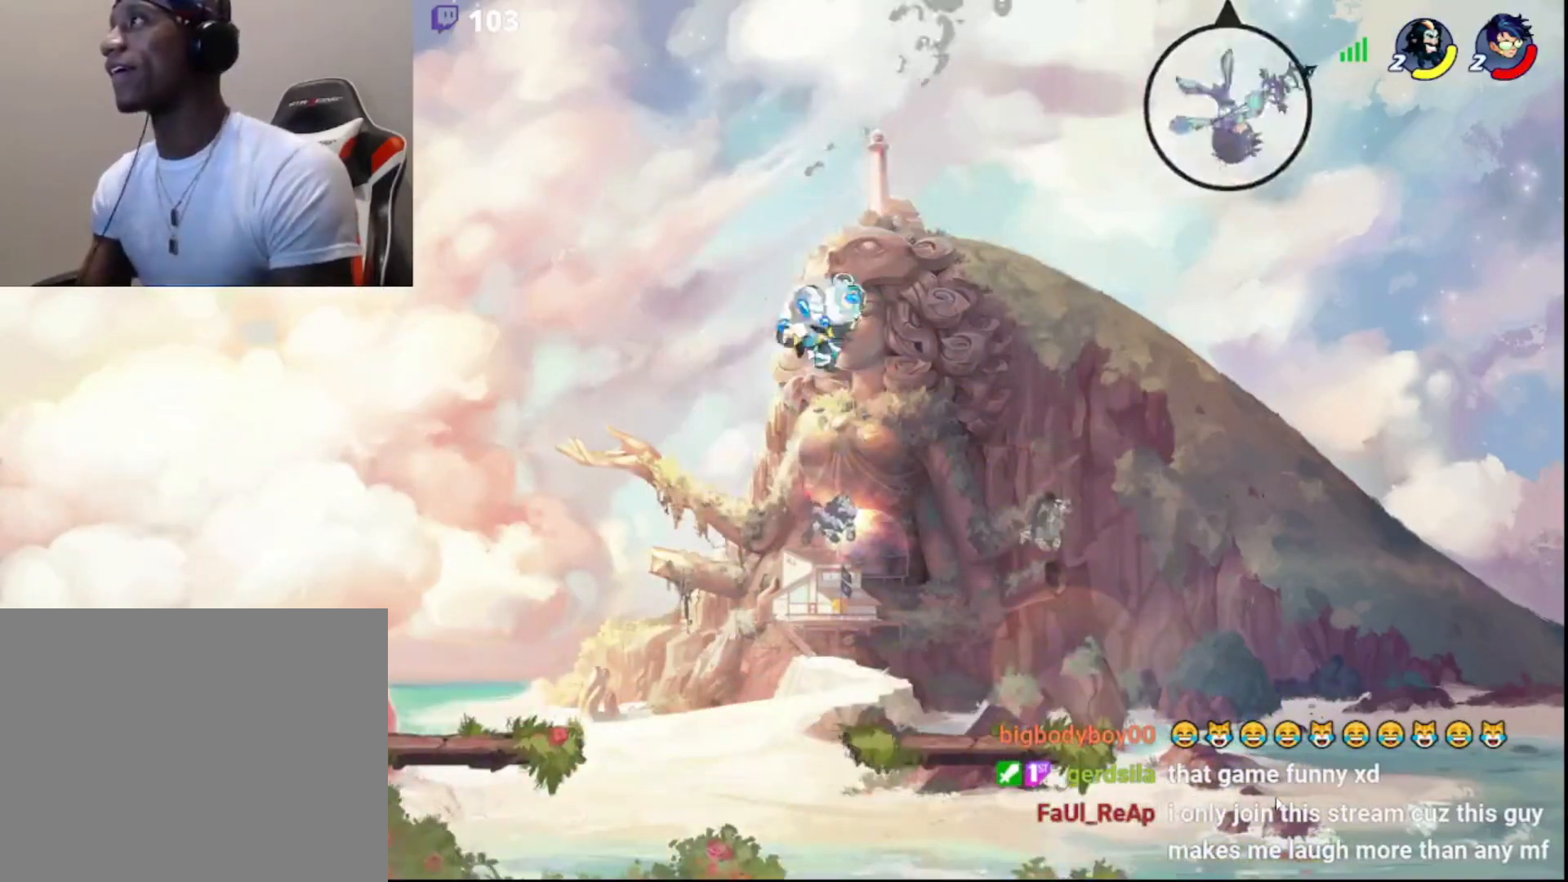
{"buttons": [], "left_stick": "up-right", "right_stick": "center", "events": [[250, "L3", "up"], [250, "R2", "up"]]}
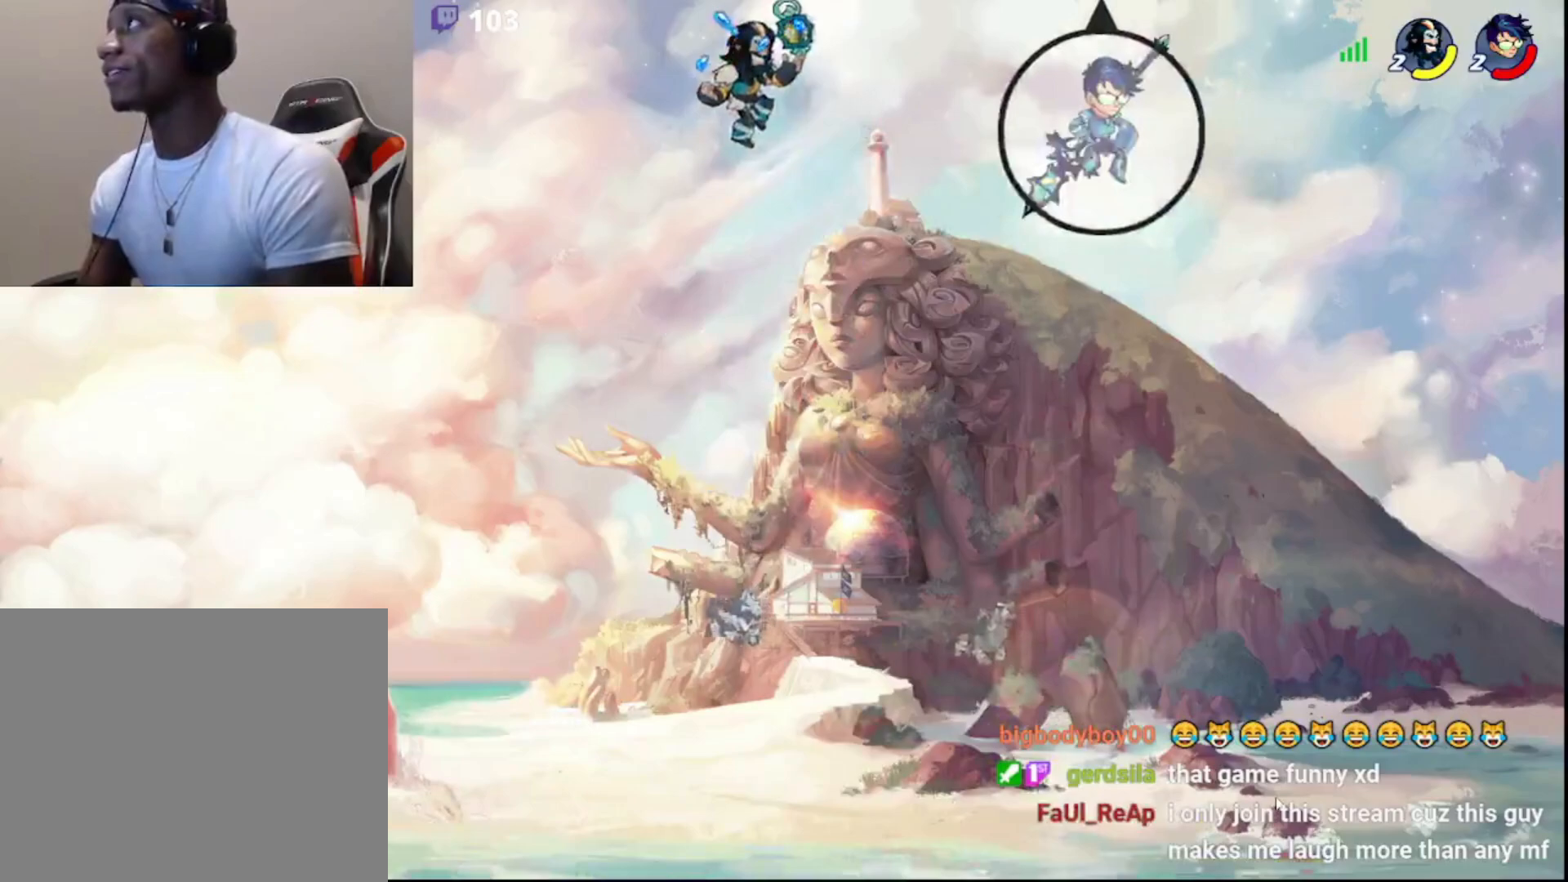
{"buttons": [], "left_stick": "down-left", "right_stick": "center", "events": [[67, "CROSS", "down"], [100, "L3", "down"], [133, "CROSS", "up"], [183, "CROSS", "down"], [217, "CROSS", "up"], [267, "CROSS", "down"], [350, "CROSS", "up"], [350, "left_stick", "down-left"], [383, "L3", "up"]]}
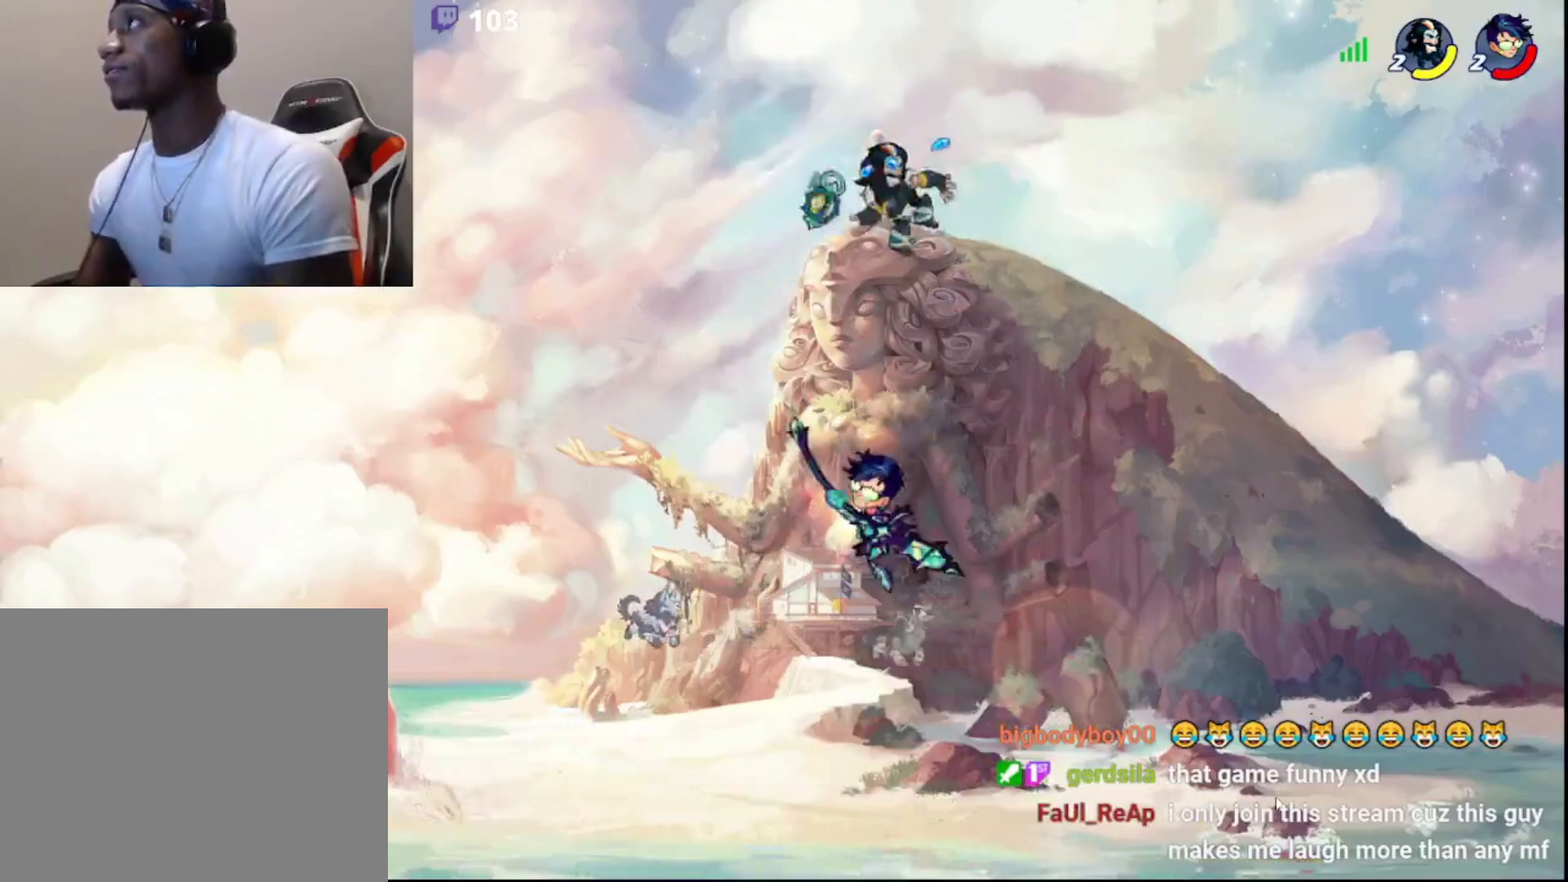
{"buttons": [], "left_stick": "left", "right_stick": "center", "events": [[167, "L3", "down"], [267, "L3", "up"], [333, "left_stick", "up-left"], [400, "left_stick", "center"], [483, "left_stick", "left"]]}
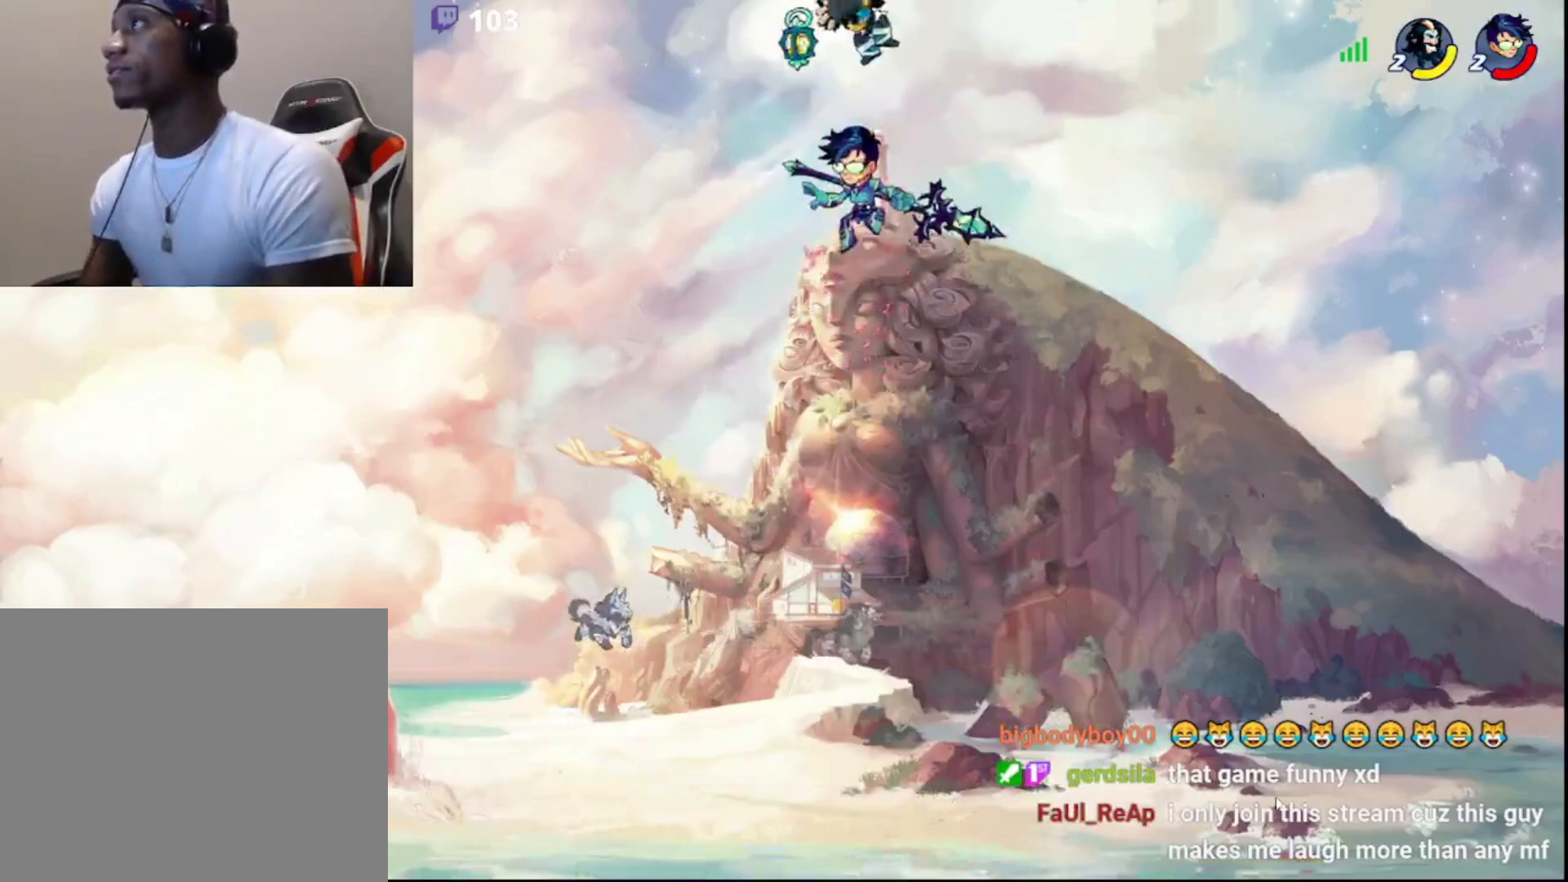
{"buttons": ["L3"], "left_stick": "down-right", "right_stick": "center", "events": [[117, "CIRCLE", "down"], [200, "CIRCLE", "up"], [400, "left_stick", "down-right"], [450, "L3", "down"]]}
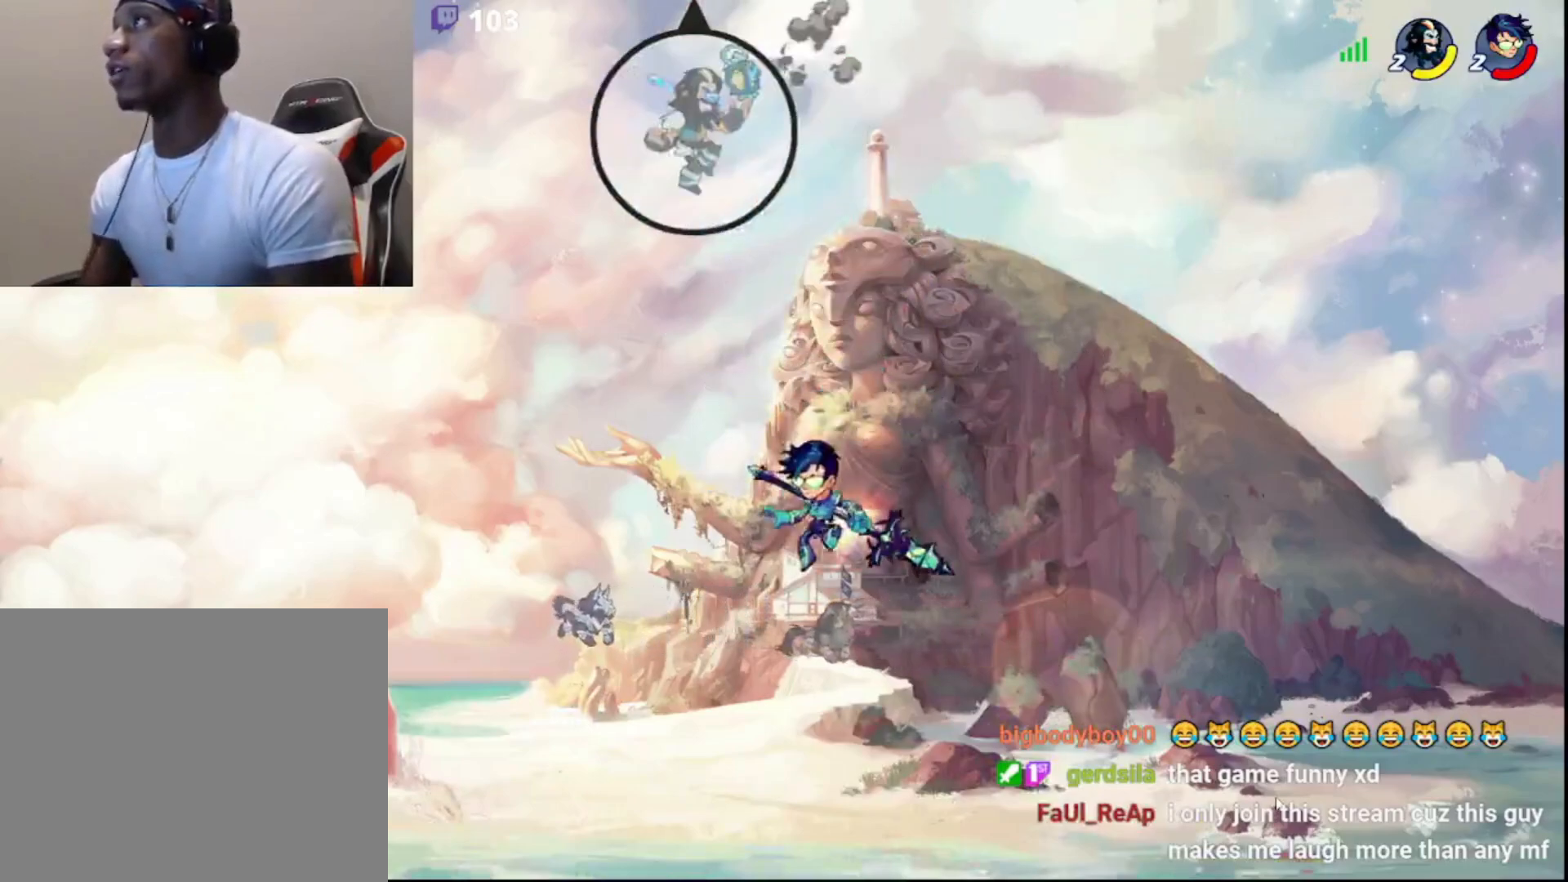
{"buttons": [], "left_stick": "left", "right_stick": "center", "events": [[400, "L3", "up"], [400, "left_stick", "left"]]}
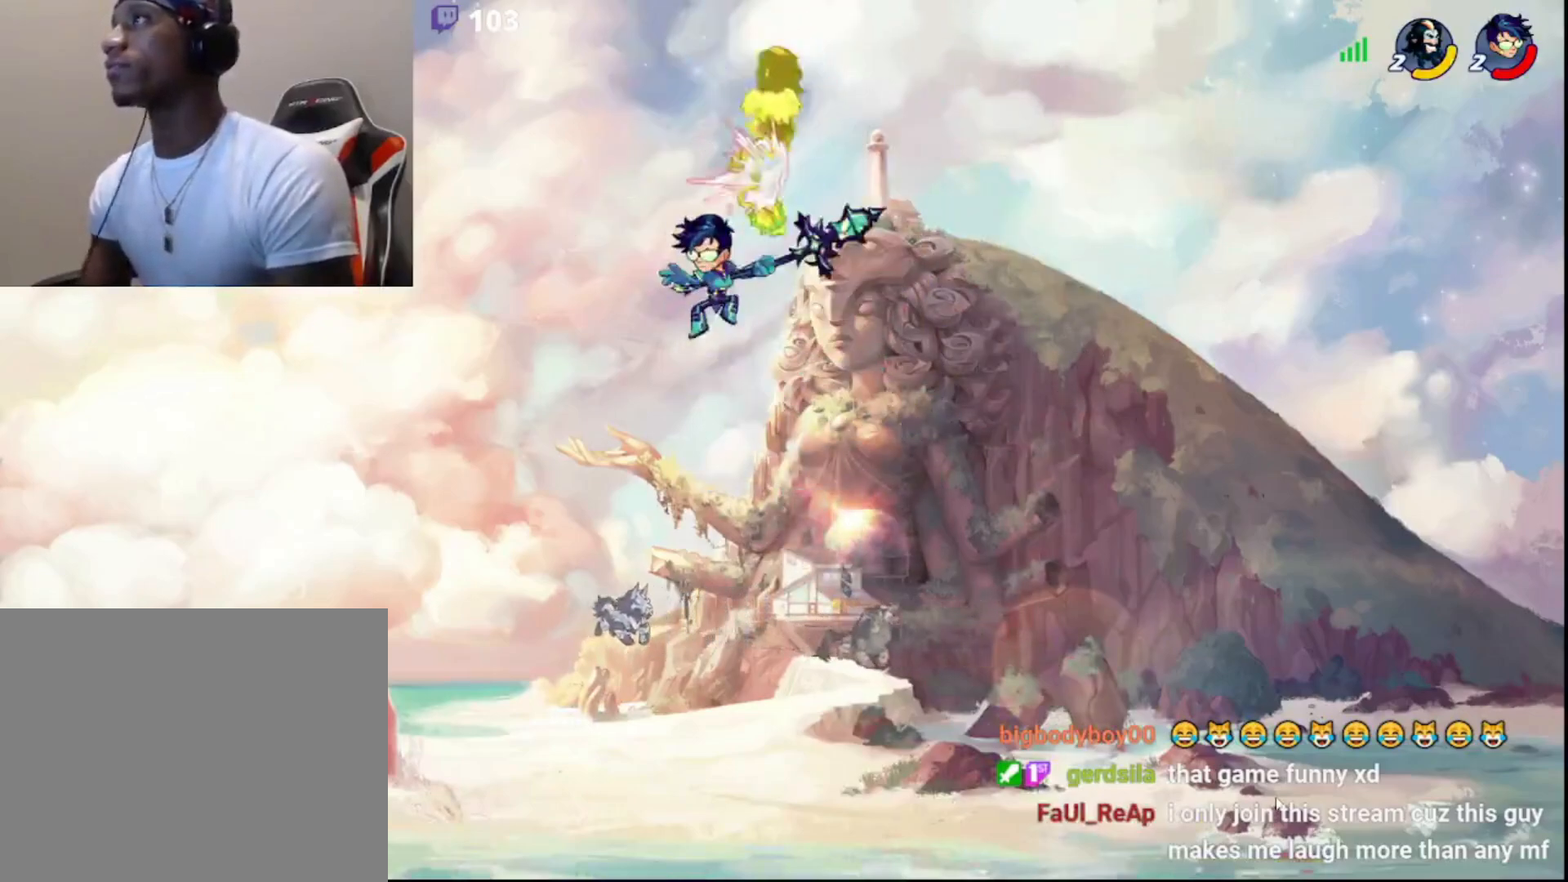
{"buttons": ["L3"], "left_stick": "down-left", "right_stick": "center", "events": [[100, "CROSS", "down"], [167, "CROSS", "up"], [217, "left_stick", "right"], [300, "left_stick", "left"], [400, "left_stick", "down-left"], [417, "L3", "down"]]}
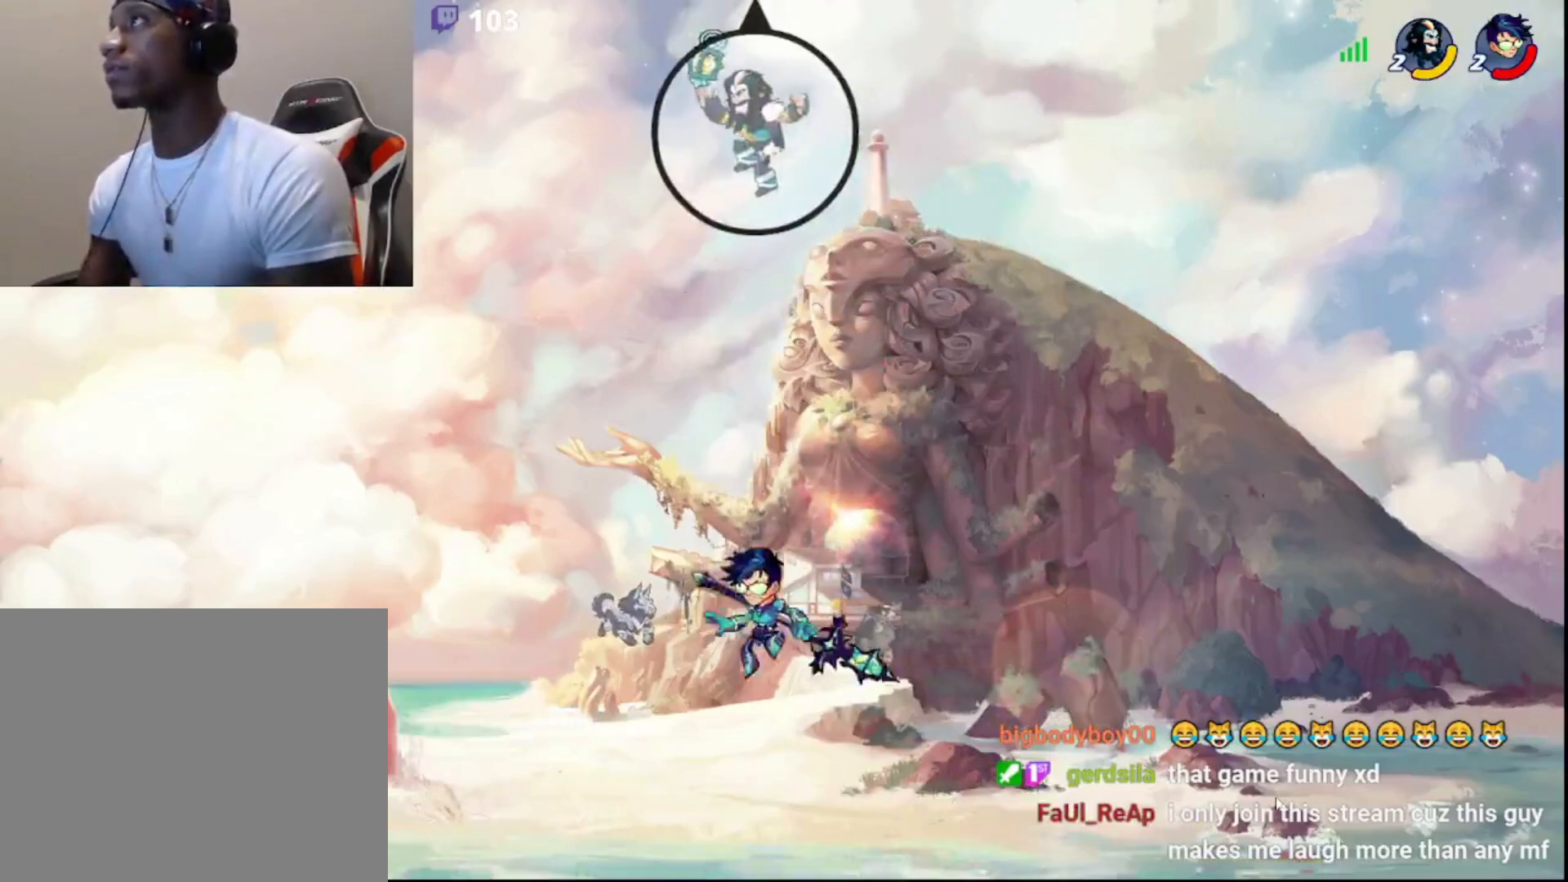
{"buttons": ["L3"], "left_stick": "down", "right_stick": "center", "events": [[450, "left_stick", "down"]]}
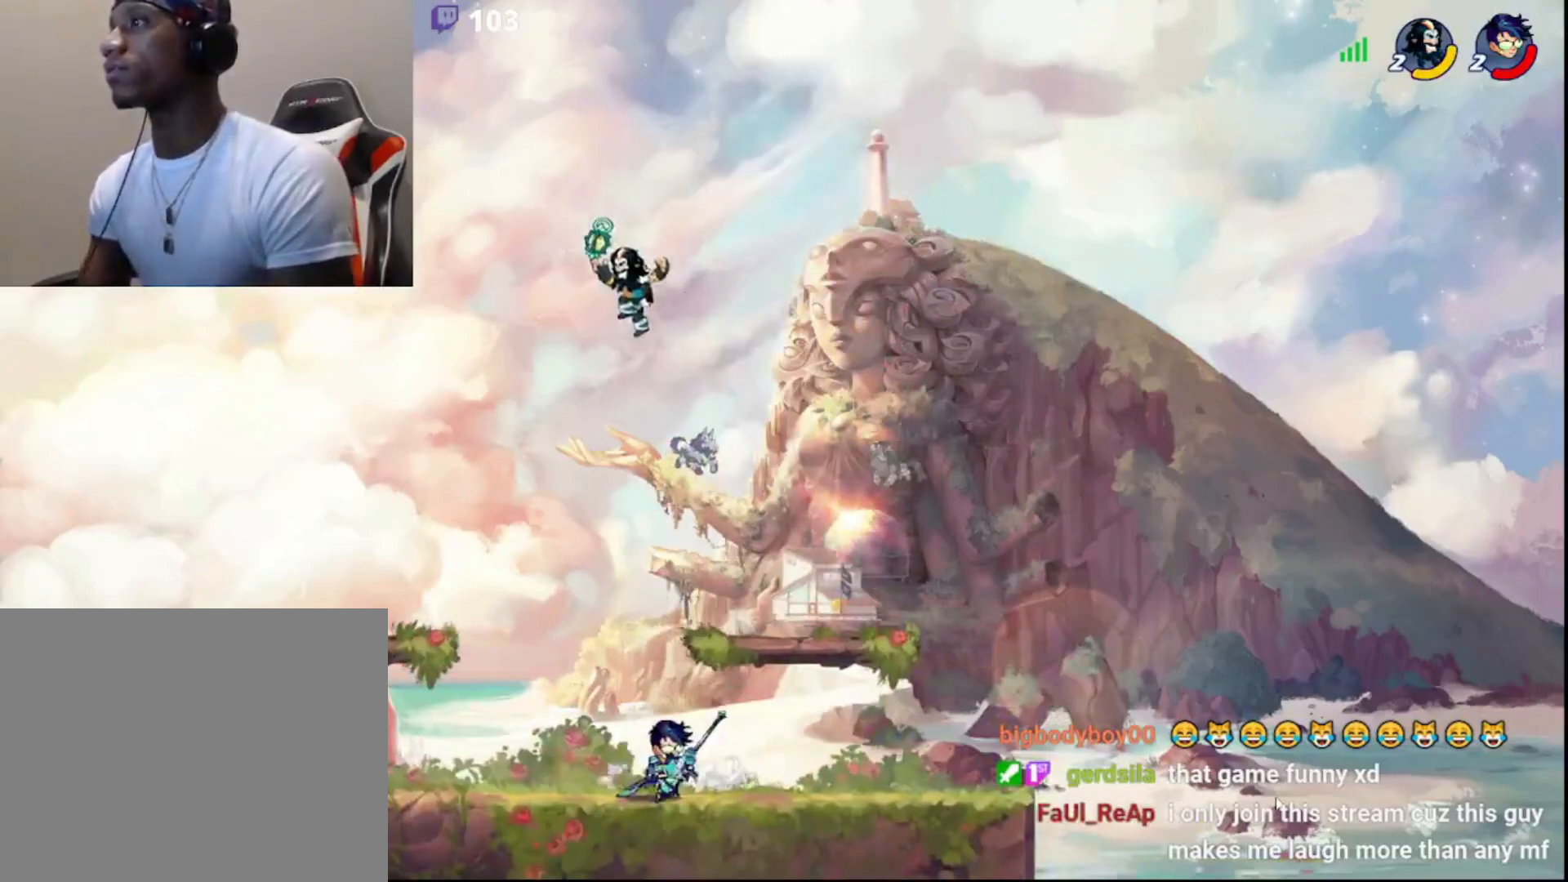
{"buttons": [], "left_stick": "right", "right_stick": "center", "events": [[150, "left_stick", "down-right"], [383, "L3", "up"], [483, "left_stick", "right"]]}
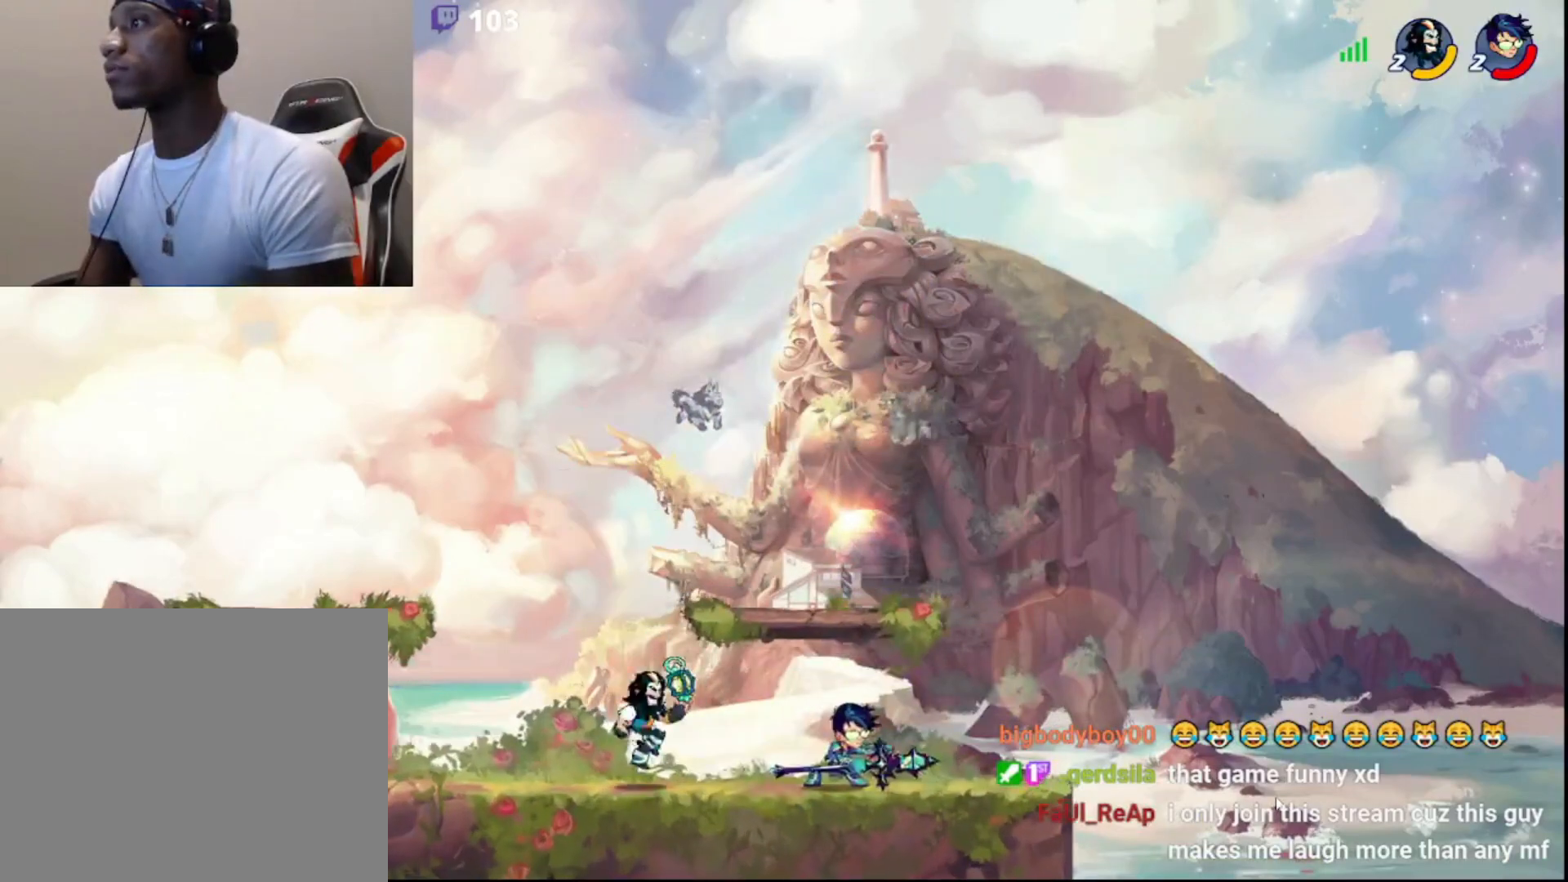
{"buttons": [], "left_stick": "right", "right_stick": "center", "events": [[33, "CROSS", "down"], [67, "L3", "down"], [100, "CROSS", "up"], [133, "CROSS", "down"], [150, "L3", "up"], [167, "CROSS", "up"], [217, "CROSS", "down"], [300, "CROSS", "up"], [350, "left_stick", "center"], [500, "left_stick", "right"]]}
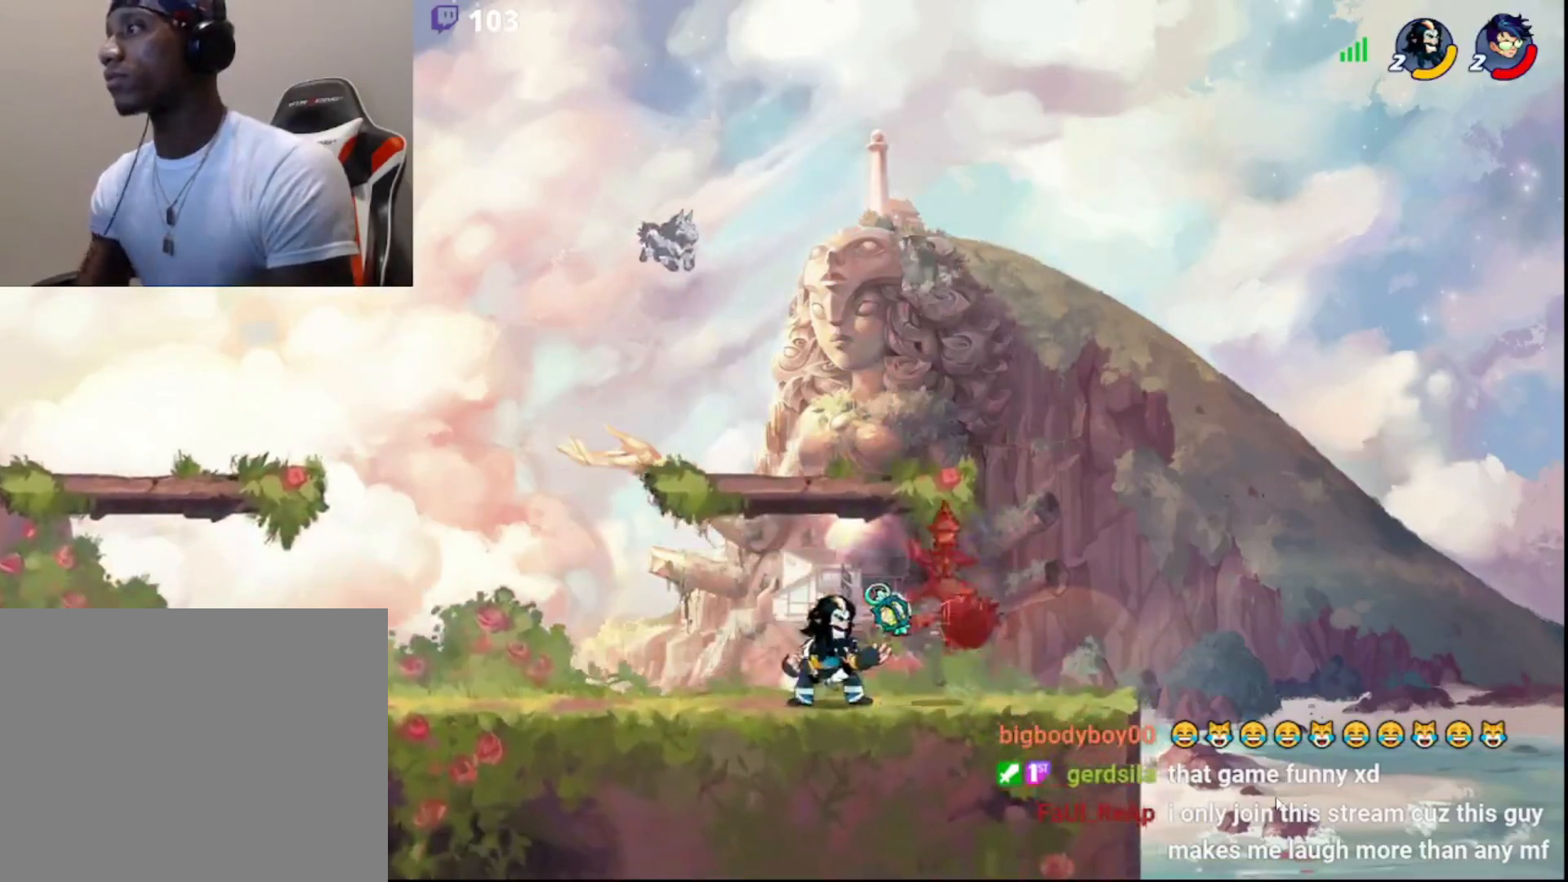
{"buttons": ["CROSS"], "left_stick": "right", "right_stick": "center", "events": [[50, "CIRCLE", "down"], [50, "L3", "down"], [67, "CROSS", "down"], [133, "CIRCLE", "up"], [183, "CROSS", "up"], [233, "CROSS", "down"], [317, "CROSS", "up"], [350, "CROSS", "down"], [350, "L3", "up"], [433, "CROSS", "up"], [500, "CROSS", "down"]]}
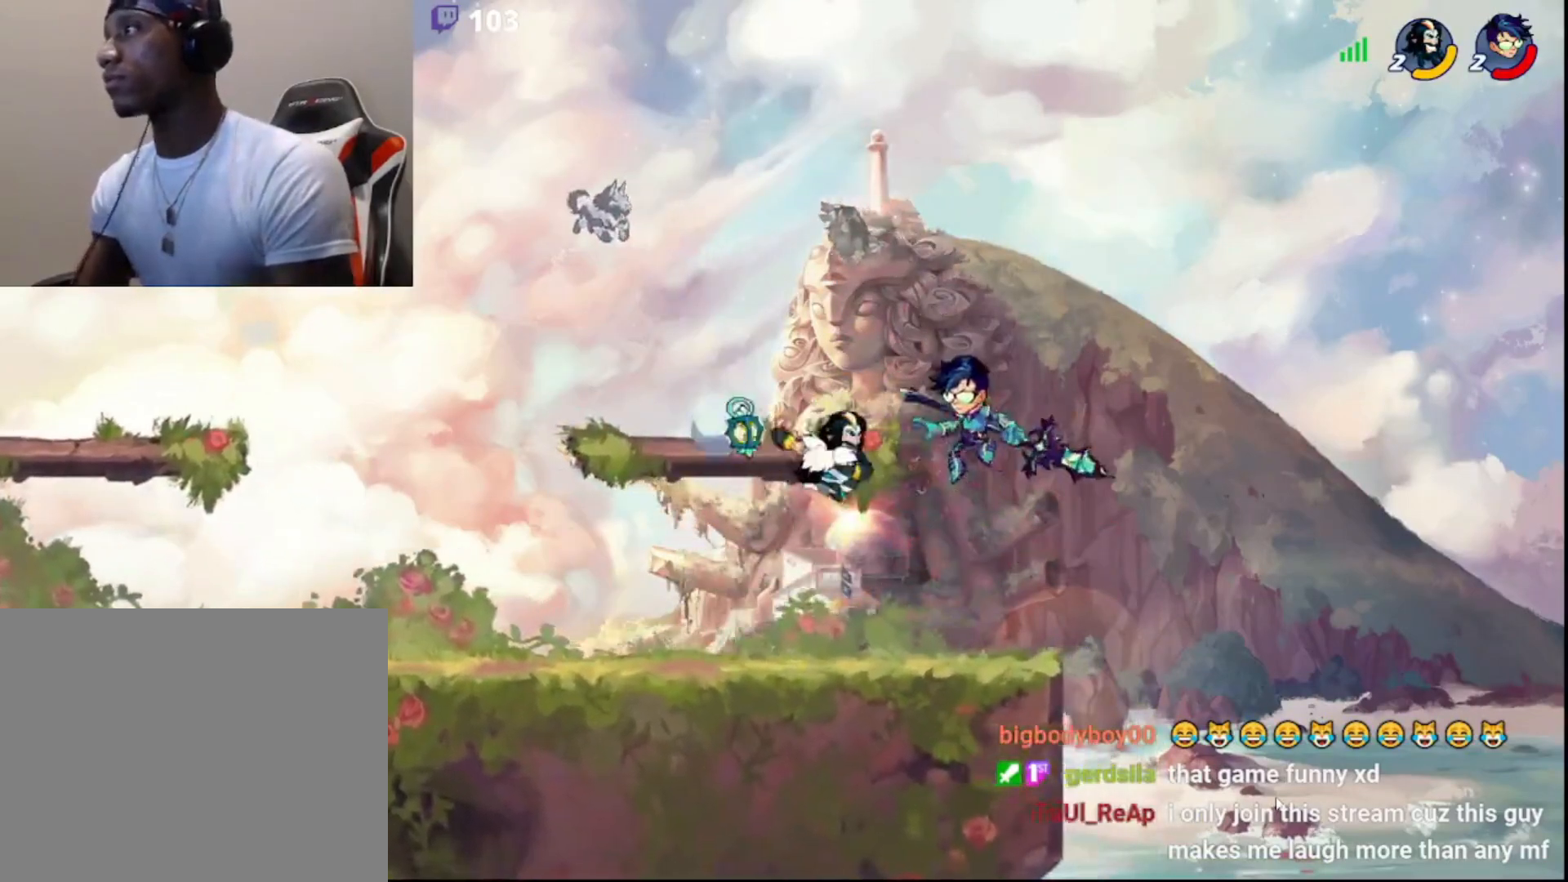
{"buttons": [], "left_stick": "left", "right_stick": "center", "events": [[67, "CROSS", "up"], [183, "left_stick", "left"], [300, "CIRCLE", "down"], [417, "CIRCLE", "up"]]}
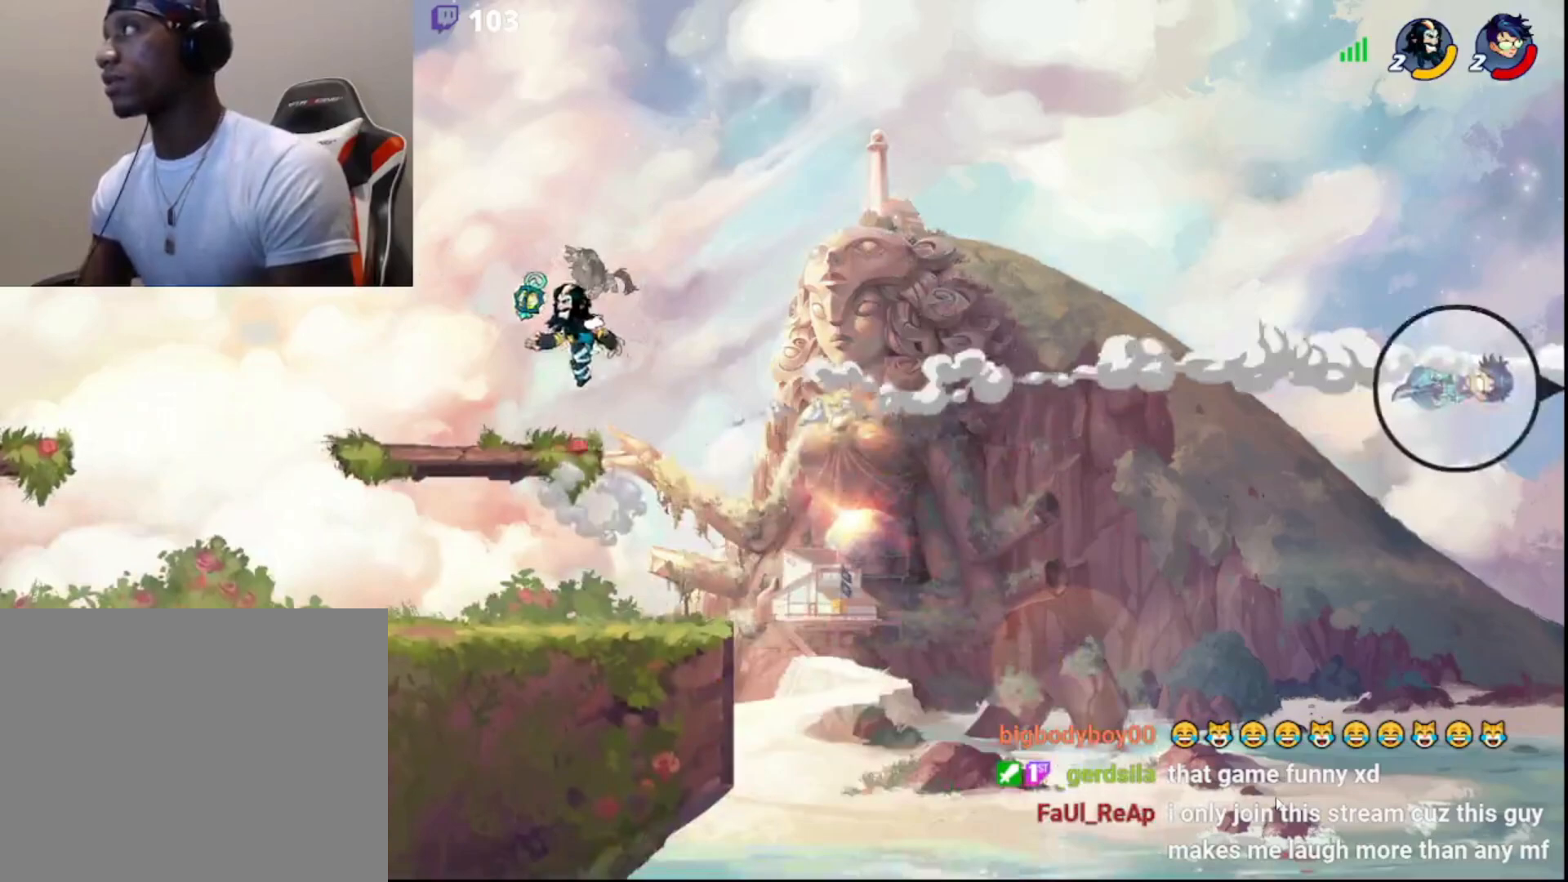
{"buttons": [], "left_stick": "center", "right_stick": "center", "events": [[17, "L3", "down"], [67, "left_stick", "down"], [117, "L3", "up"], [133, "left_stick", "right"], [217, "left_stick", "center"]]}
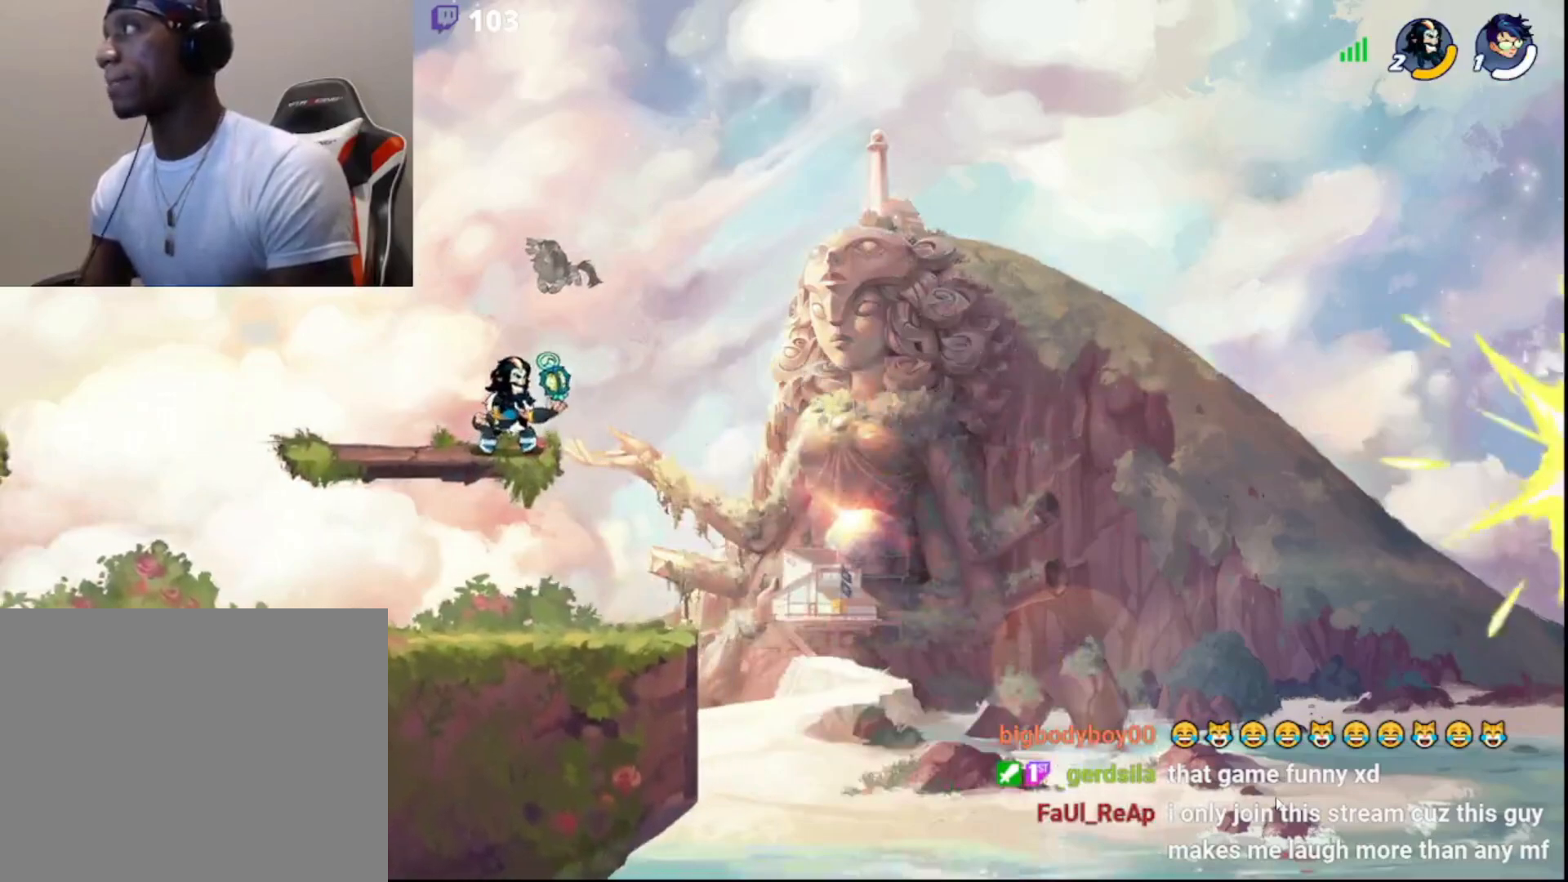
{"buttons": ["R2"], "left_stick": "left", "right_stick": "center", "events": [[117, "left_stick", "left"], [450, "R2", "down"]]}
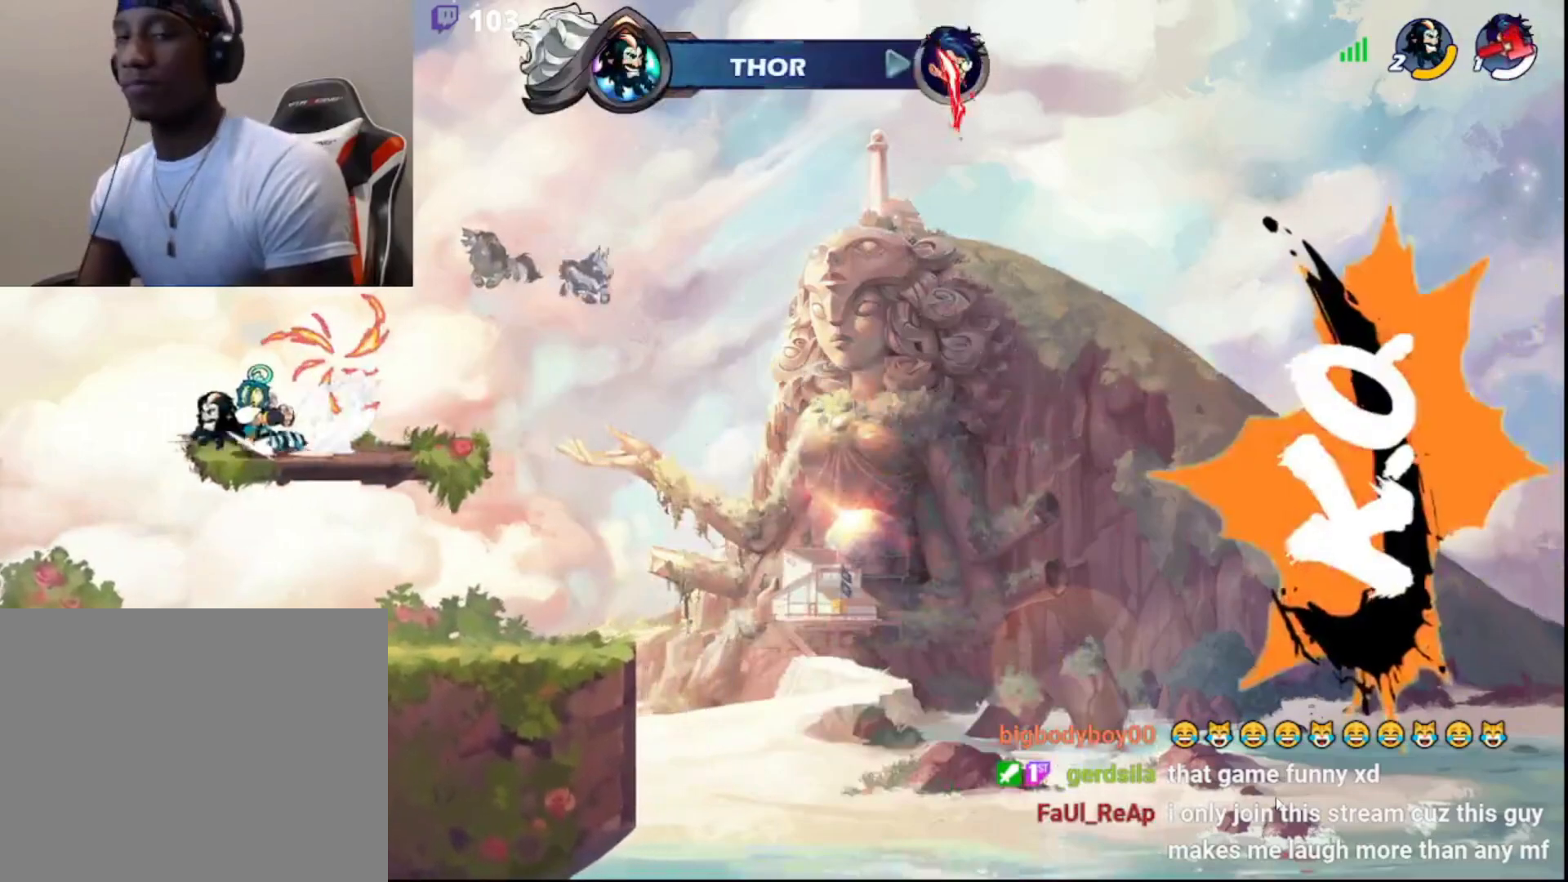
{"buttons": [], "left_stick": "right", "right_stick": "center", "events": [[100, "R2", "up"], [100, "left_stick", "down"], [150, "L3", "down"], [150, "left_stick", "down-right"], [367, "L3", "up"], [483, "left_stick", "right"]]}
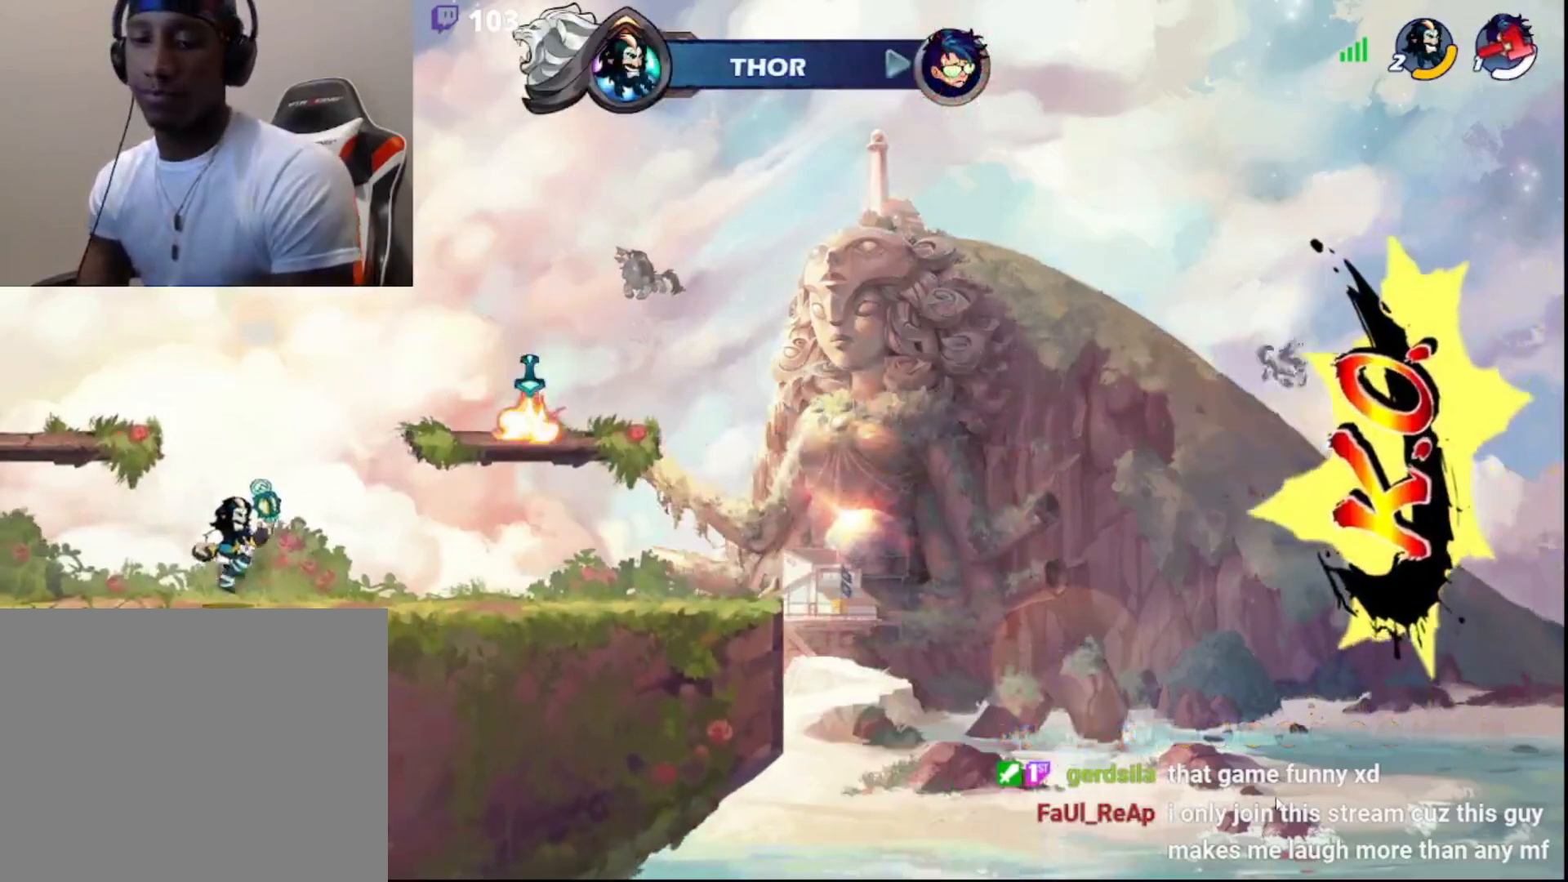
{"buttons": [], "left_stick": "up-left", "right_stick": "center", "events": [[133, "R2", "down"], [200, "CIRCLE", "down"], [317, "CIRCLE", "up"], [317, "R2", "up"], [317, "left_stick", "left"], [383, "CIRCLE", "down"], [483, "CIRCLE", "up"], [500, "left_stick", "up-left"]]}
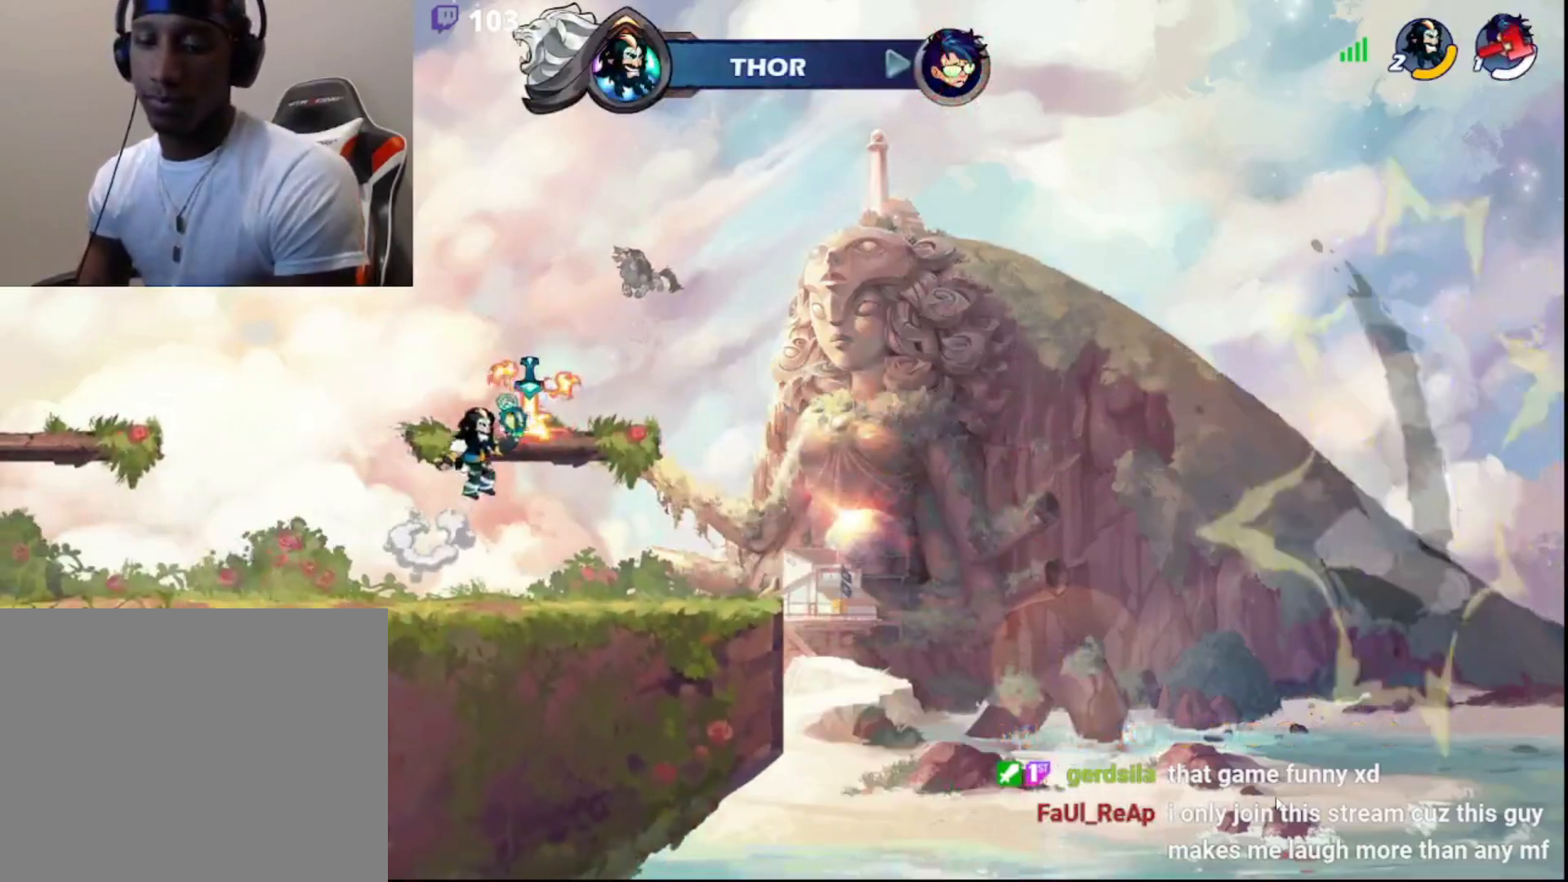
{"buttons": [], "left_stick": "center", "right_stick": "center", "events": [[100, "left_stick", "up"], [133, "CIRCLE", "down"], [133, "L3", "down"], [167, "R1", "down"], [250, "CIRCLE", "up"], [317, "DPAD_DOWN", "down"], [317, "R1", "up"], [350, "L3", "up"], [367, "DPAD_DOWN", "up"], [433, "left_stick", "center"]]}
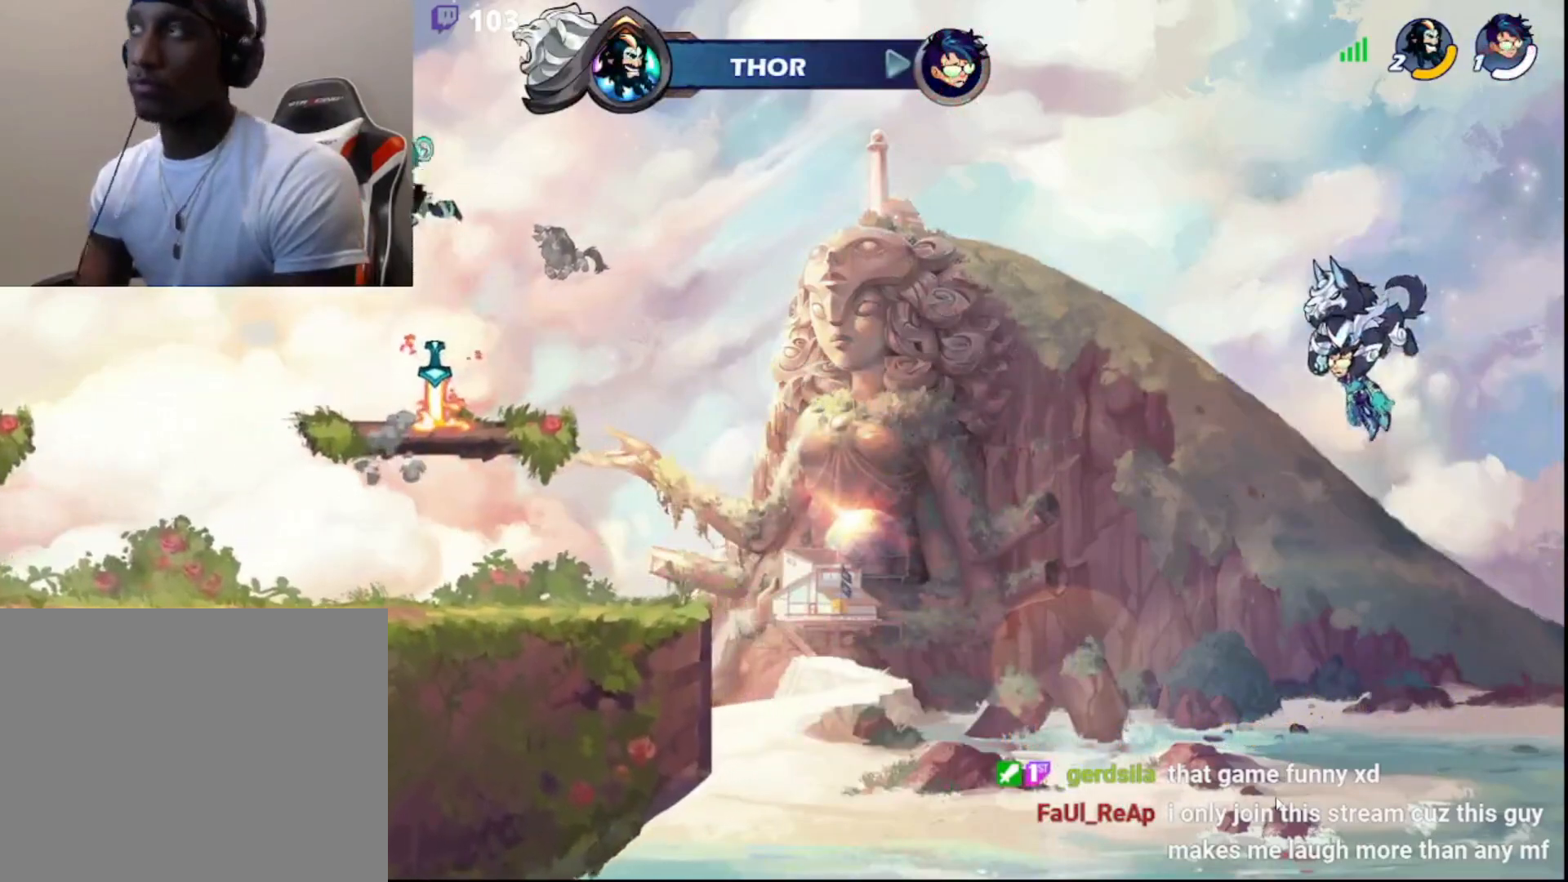
{"buttons": [], "left_stick": "up", "right_stick": "center", "events": [[183, "left_stick", "down-right"], [333, "left_stick", "down-left"], [417, "R1", "down"], [450, "left_stick", "up"], [500, "R1", "up"]]}
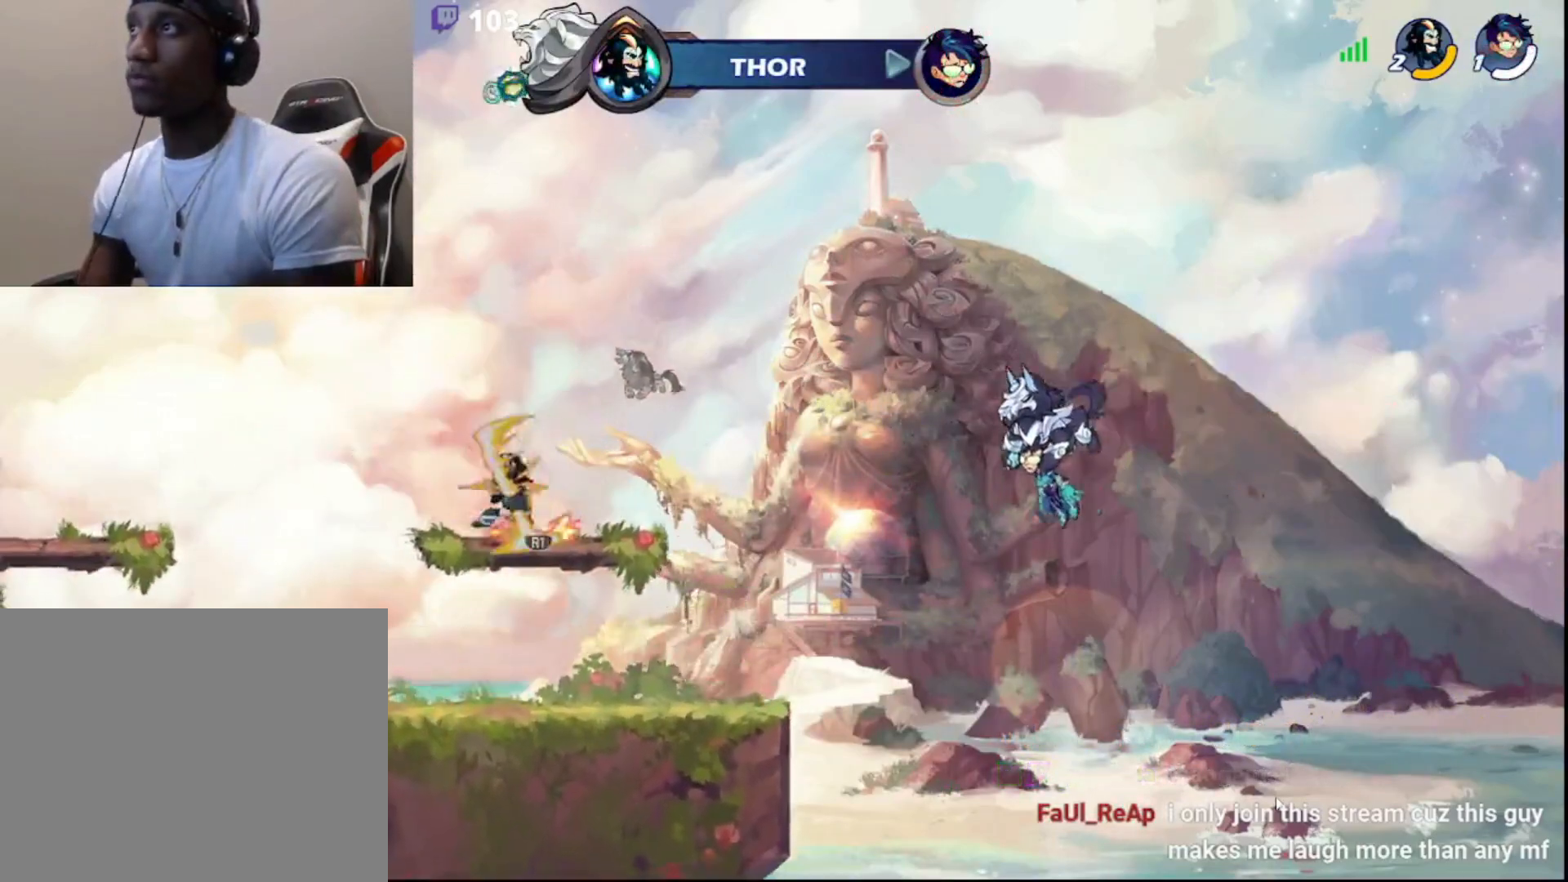
{"buttons": ["R1", "DPAD_DOWN"], "left_stick": "up", "right_stick": "center", "events": [[250, "R1", "down"], [450, "DPAD_DOWN", "down"]]}
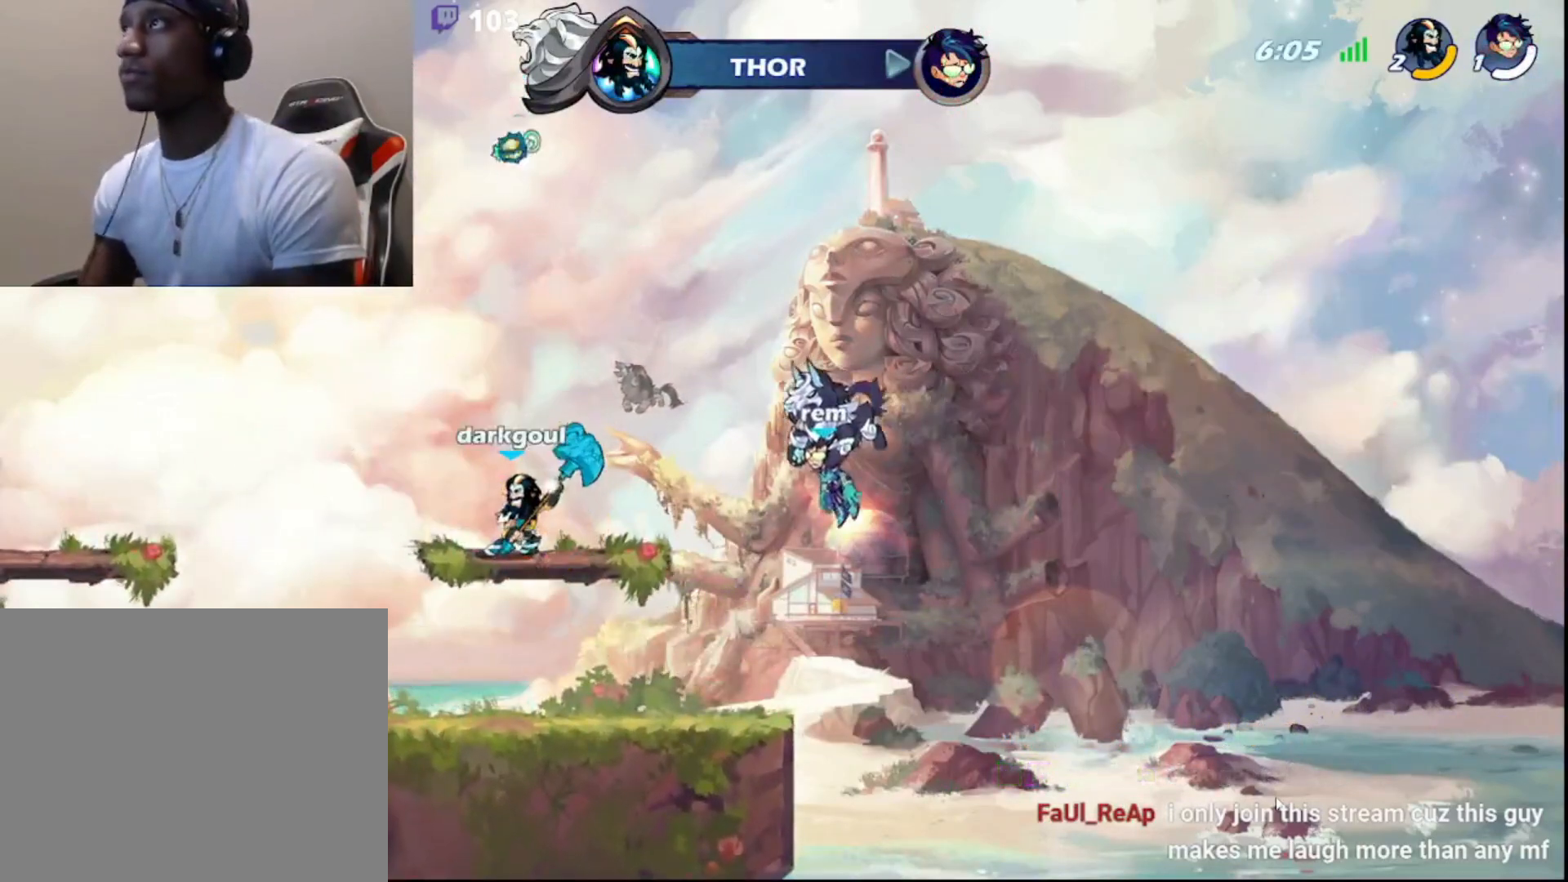
{"buttons": [], "left_stick": "center", "right_stick": "center", "events": [[67, "L3", "down"], [117, "DPAD_DOWN", "up"], [133, "R1", "up"], [167, "L3", "up"], [217, "left_stick", "center"]]}
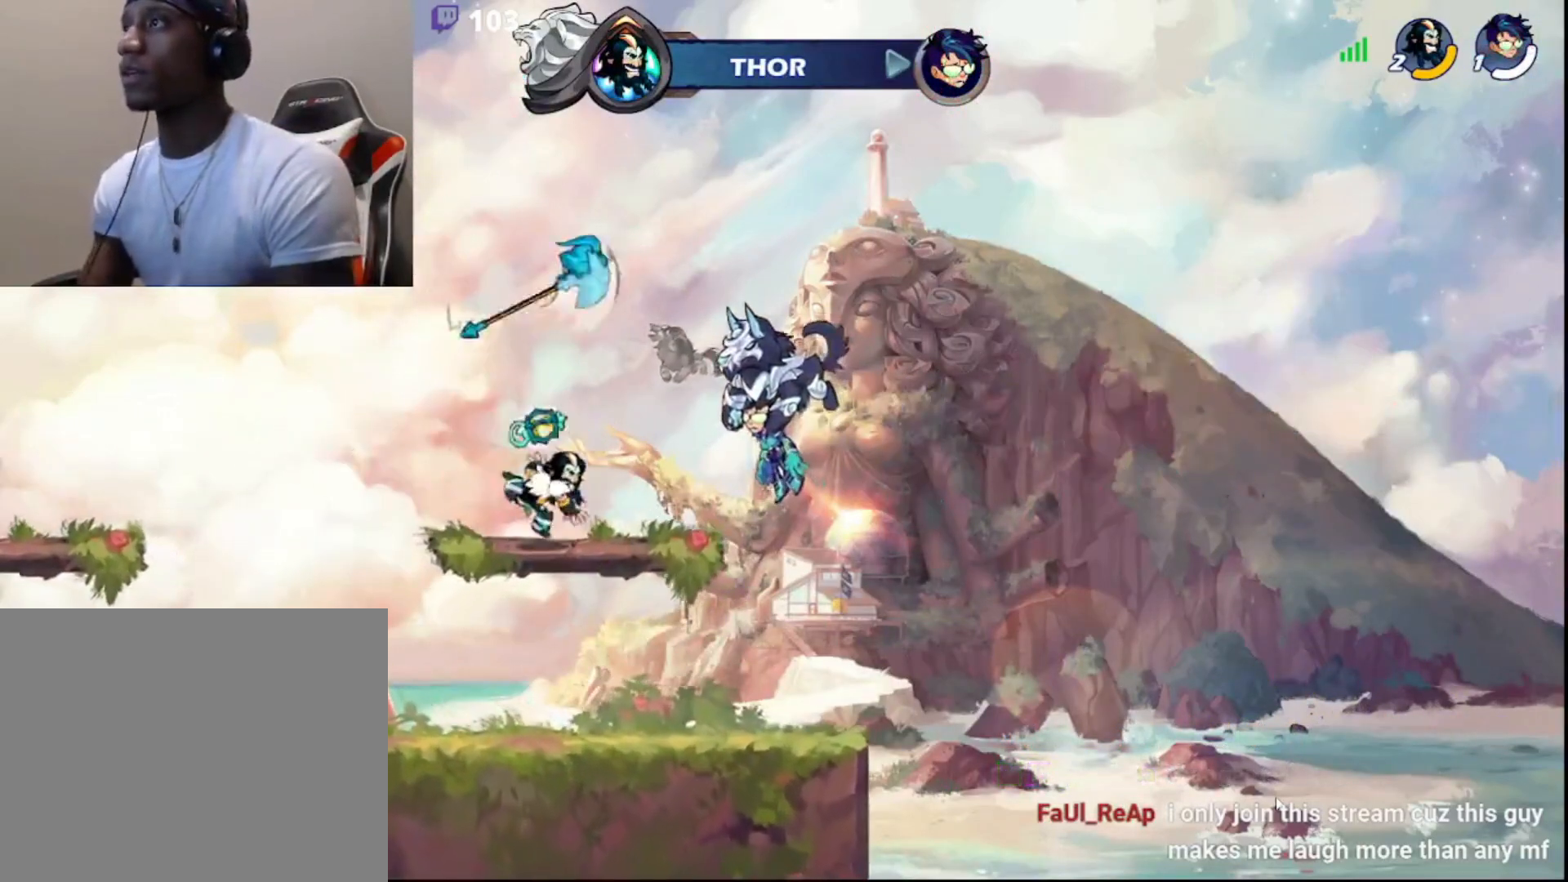
{"buttons": [], "left_stick": "center", "right_stick": "center", "events": [[33, "R1", "down"], [50, "left_stick", "left"], [117, "R1", "up"], [317, "left_stick", "down"], [383, "left_stick", "down-right"], [483, "left_stick", "center"]]}